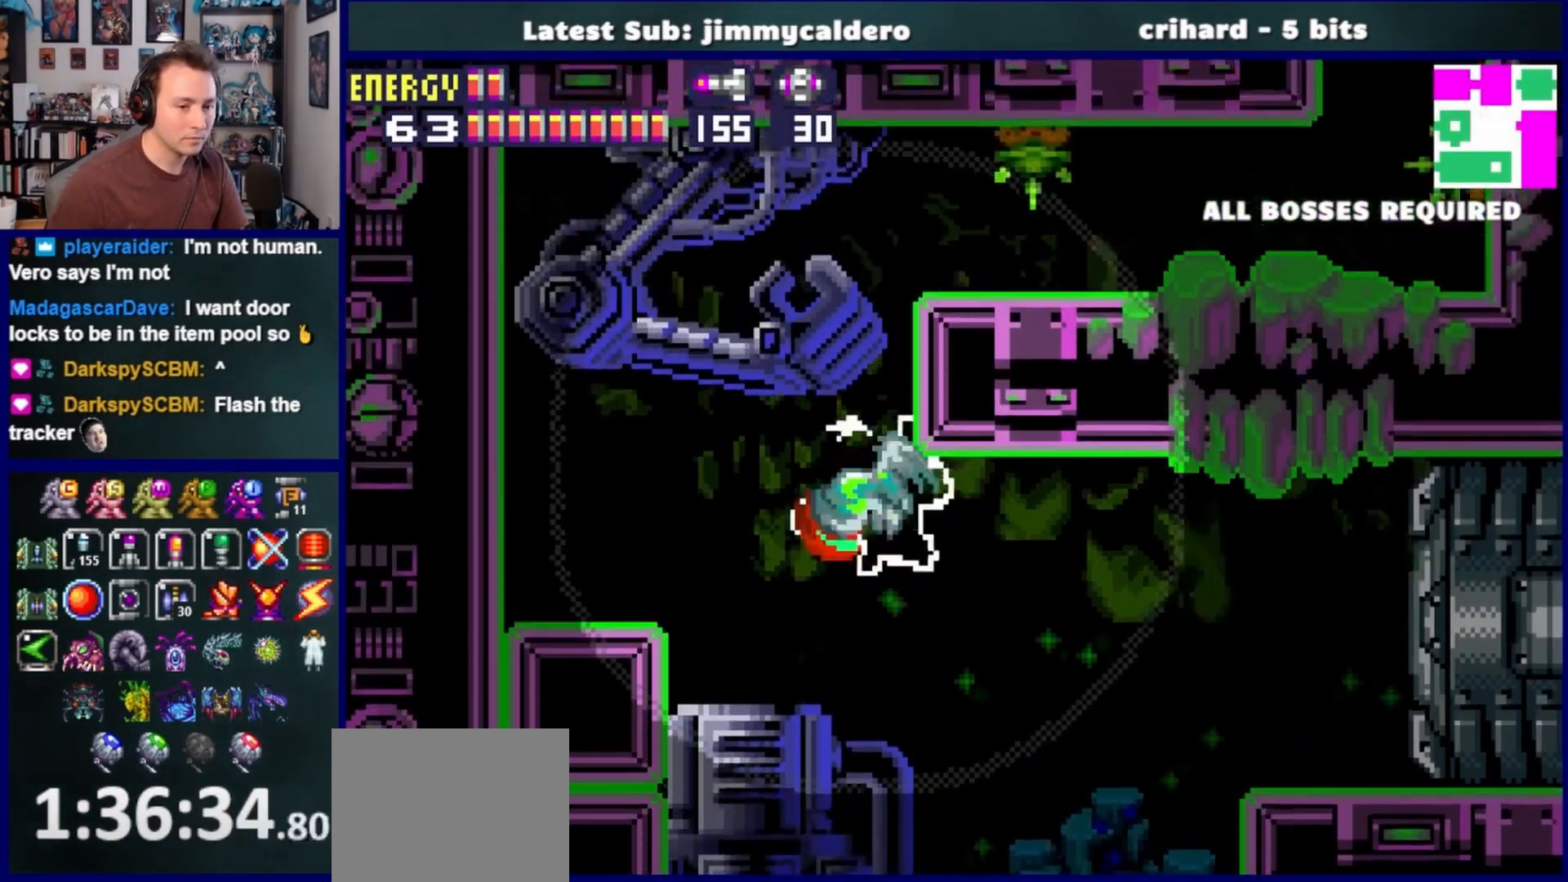
Gameplay with a controller (PlayStation layout); each line is a JSON object with the inputs held at the frame after it. "events" lists button and stick changes between this image and that frame as [ms after this image, input, new state], when the widget could be followed in between. Not read: L2 R2.
{"buttons": ["CROSS", "DPAD_RIGHT"], "left_stick": "center", "right_stick": "center", "events": [[117, "CROSS", "up"], [233, "DPAD_RIGHT", "down"], [383, "CROSS", "down"]]}
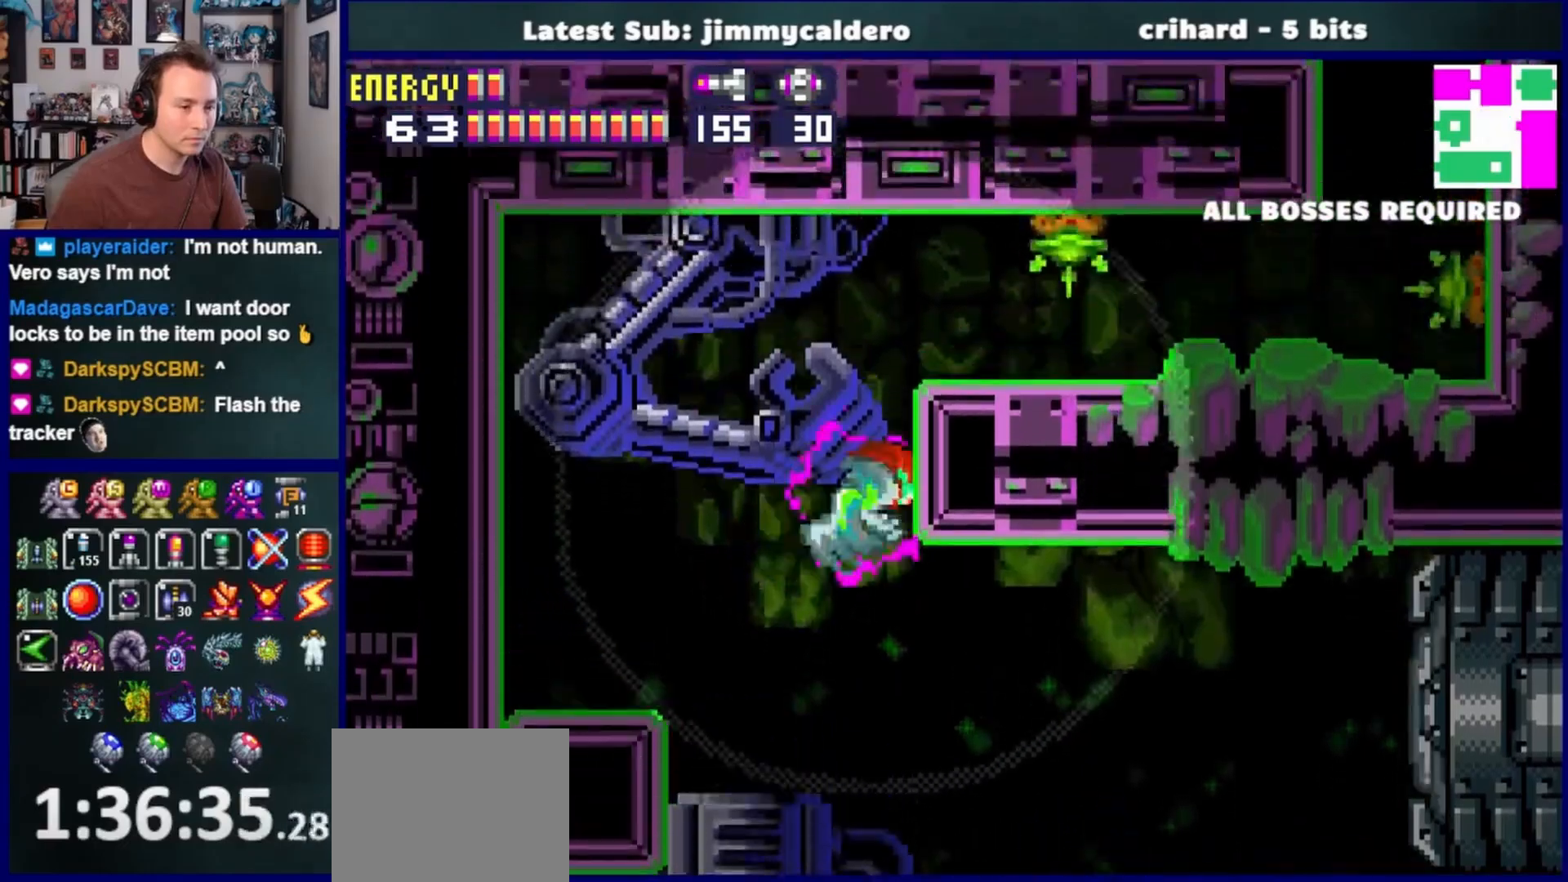
{"buttons": ["DPAD_RIGHT"], "left_stick": "center", "right_stick": "center", "events": [[233, "SQUARE", "down"], [267, "CROSS", "up"], [283, "SQUARE", "up"], [350, "SQUARE", "down"], [417, "SQUARE", "up"]]}
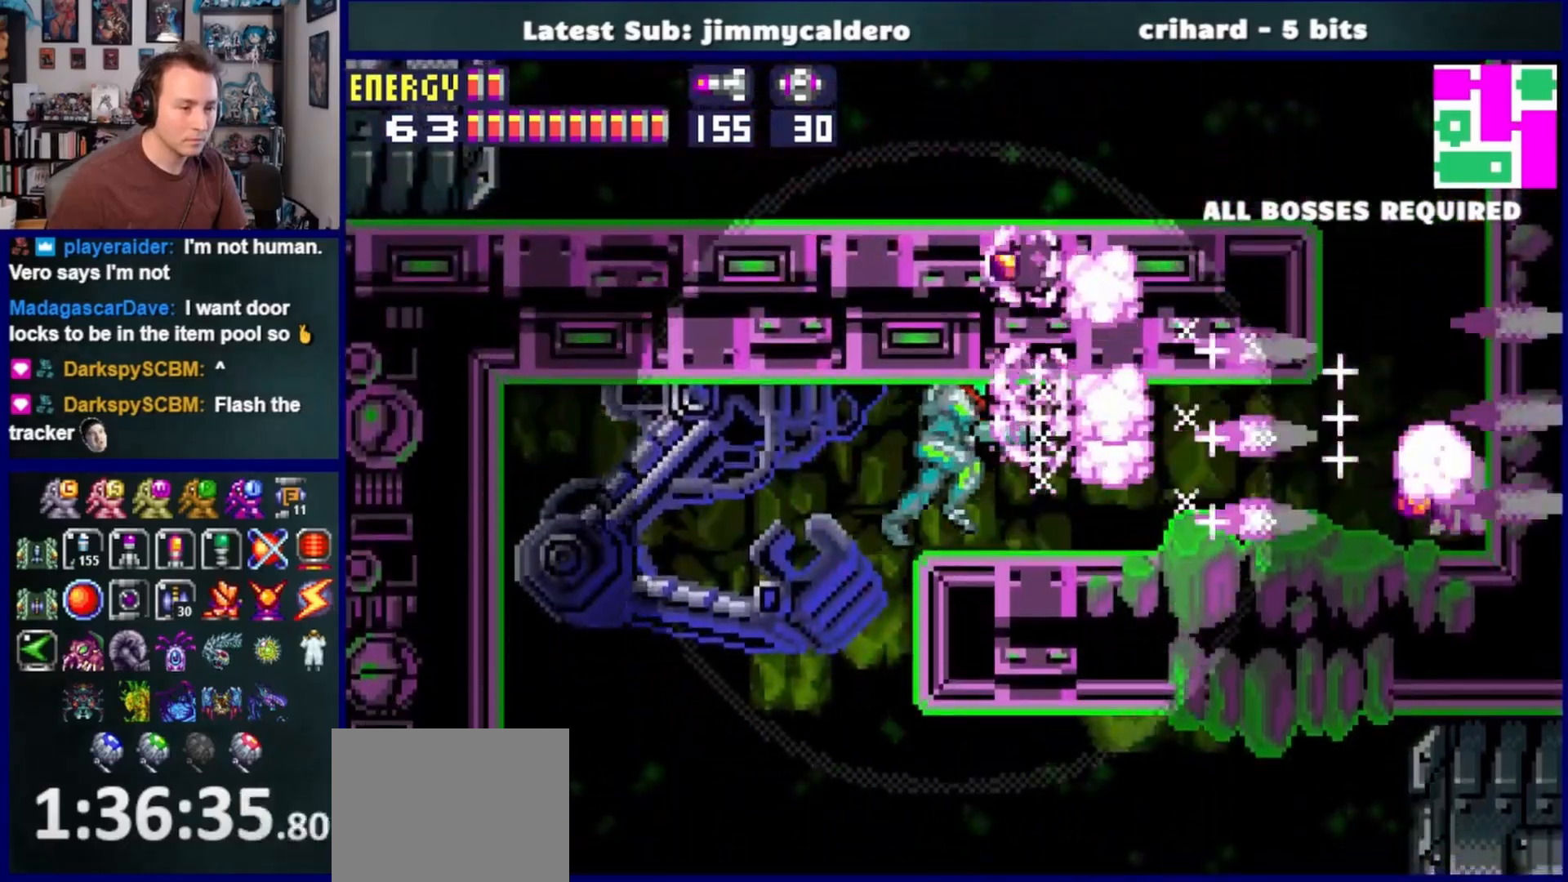
{"buttons": ["CROSS", "DPAD_RIGHT"], "left_stick": "center", "right_stick": "center", "events": [[17, "SQUARE", "down"], [50, "SQUARE", "up"], [167, "SQUARE", "down"], [233, "SQUARE", "up"], [317, "SQUARE", "down"], [383, "SQUARE", "up"], [483, "CROSS", "down"]]}
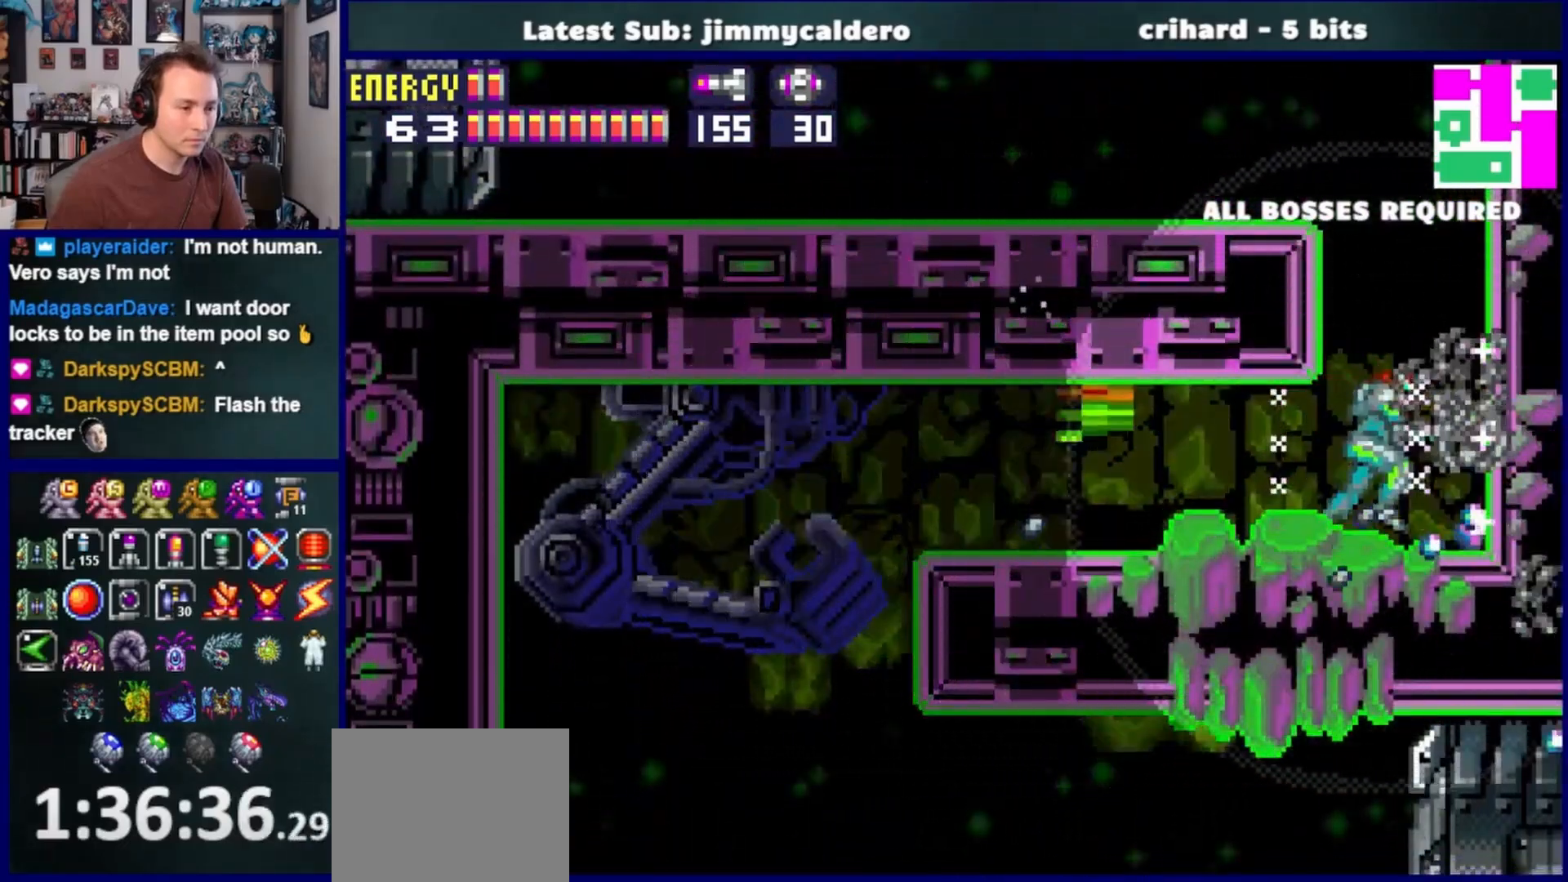
{"buttons": [], "left_stick": "center", "right_stick": "center", "events": [[17, "DPAD_RIGHT", "up"], [67, "DPAD_LEFT", "down"], [350, "CROSS", "up"], [467, "DPAD_LEFT", "up"]]}
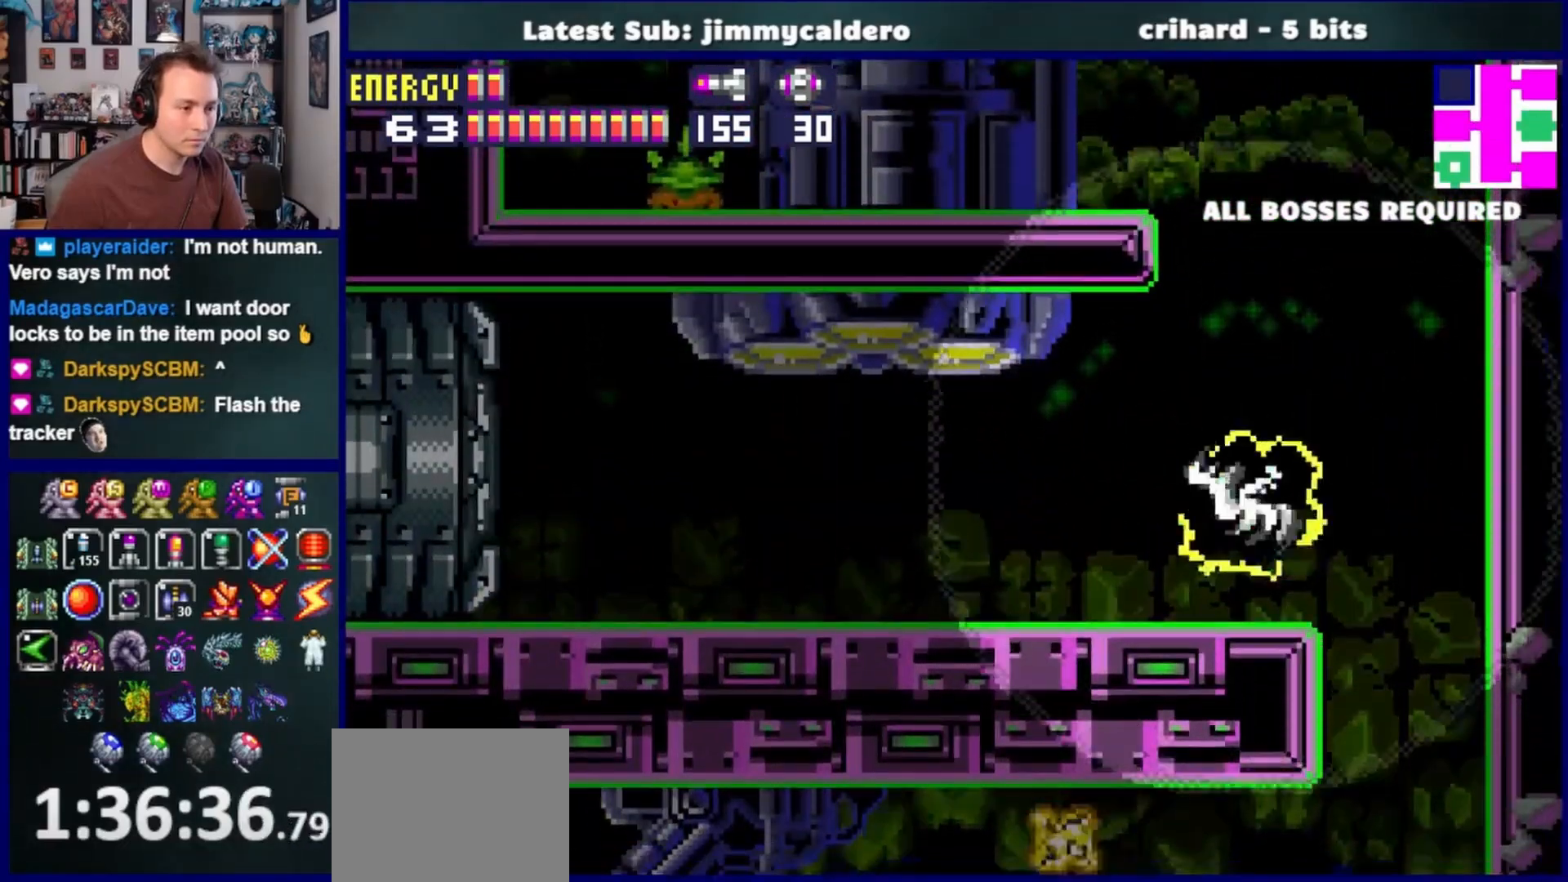
{"buttons": ["CROSS", "DPAD_LEFT"], "left_stick": "center", "right_stick": "center", "events": [[50, "DPAD_RIGHT", "down"], [150, "CROSS", "down"], [167, "DPAD_RIGHT", "up"], [233, "DPAD_LEFT", "down"]]}
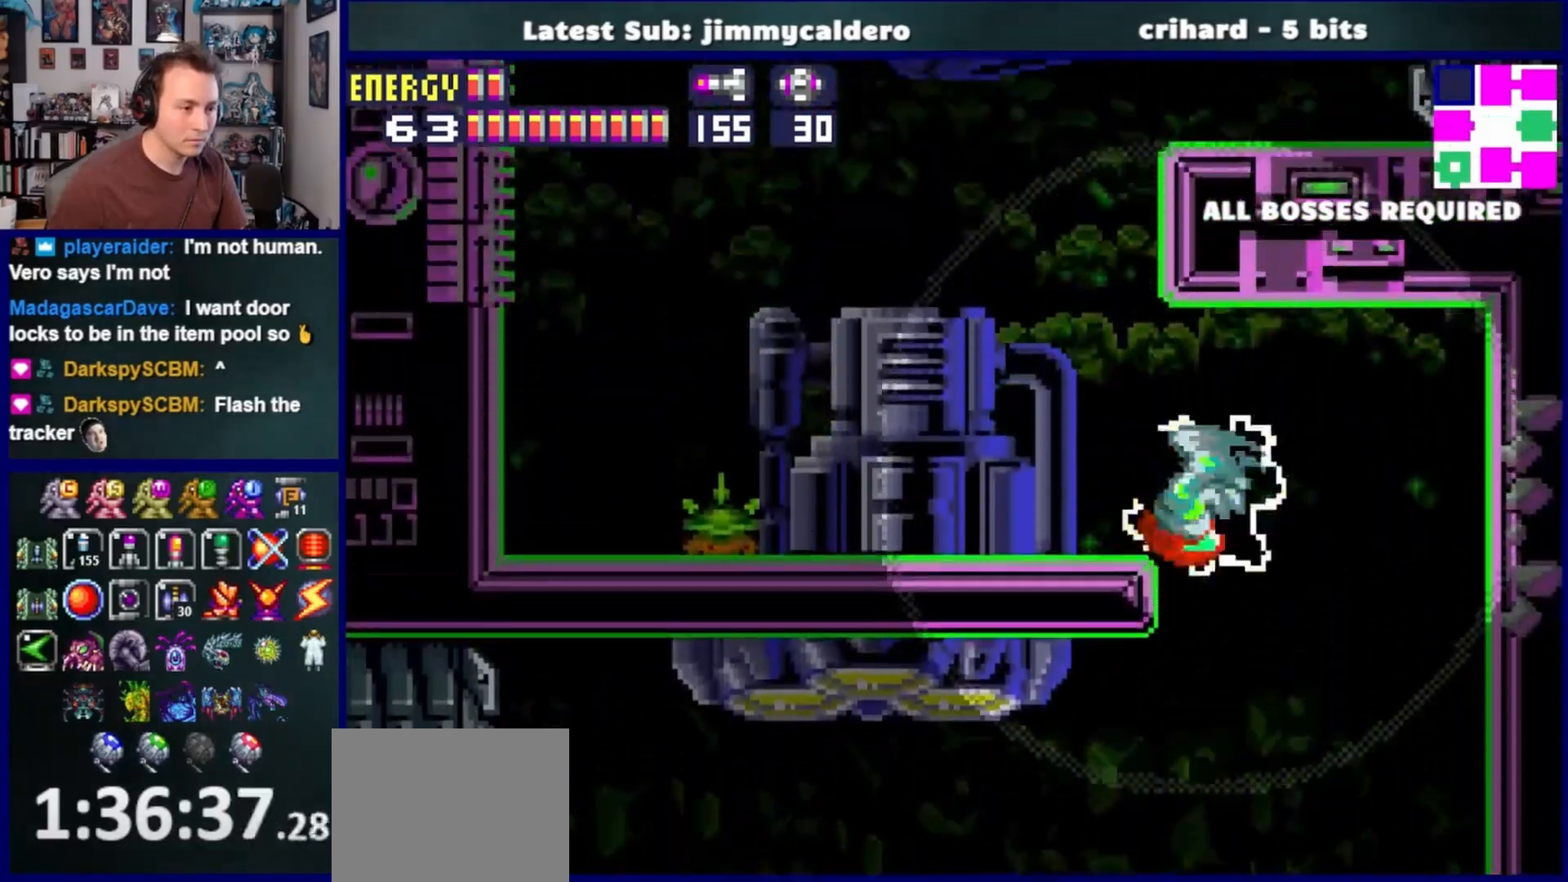
{"buttons": ["DPAD_LEFT"], "left_stick": "center", "right_stick": "center", "events": [[17, "SQUARE", "down"], [133, "CROSS", "up"], [133, "DPAD_DOWN", "down"], [183, "SQUARE", "up"], [250, "SQUARE", "down"], [333, "SQUARE", "up"], [383, "DPAD_DOWN", "up"], [400, "SQUARE", "down"], [500, "SQUARE", "up"]]}
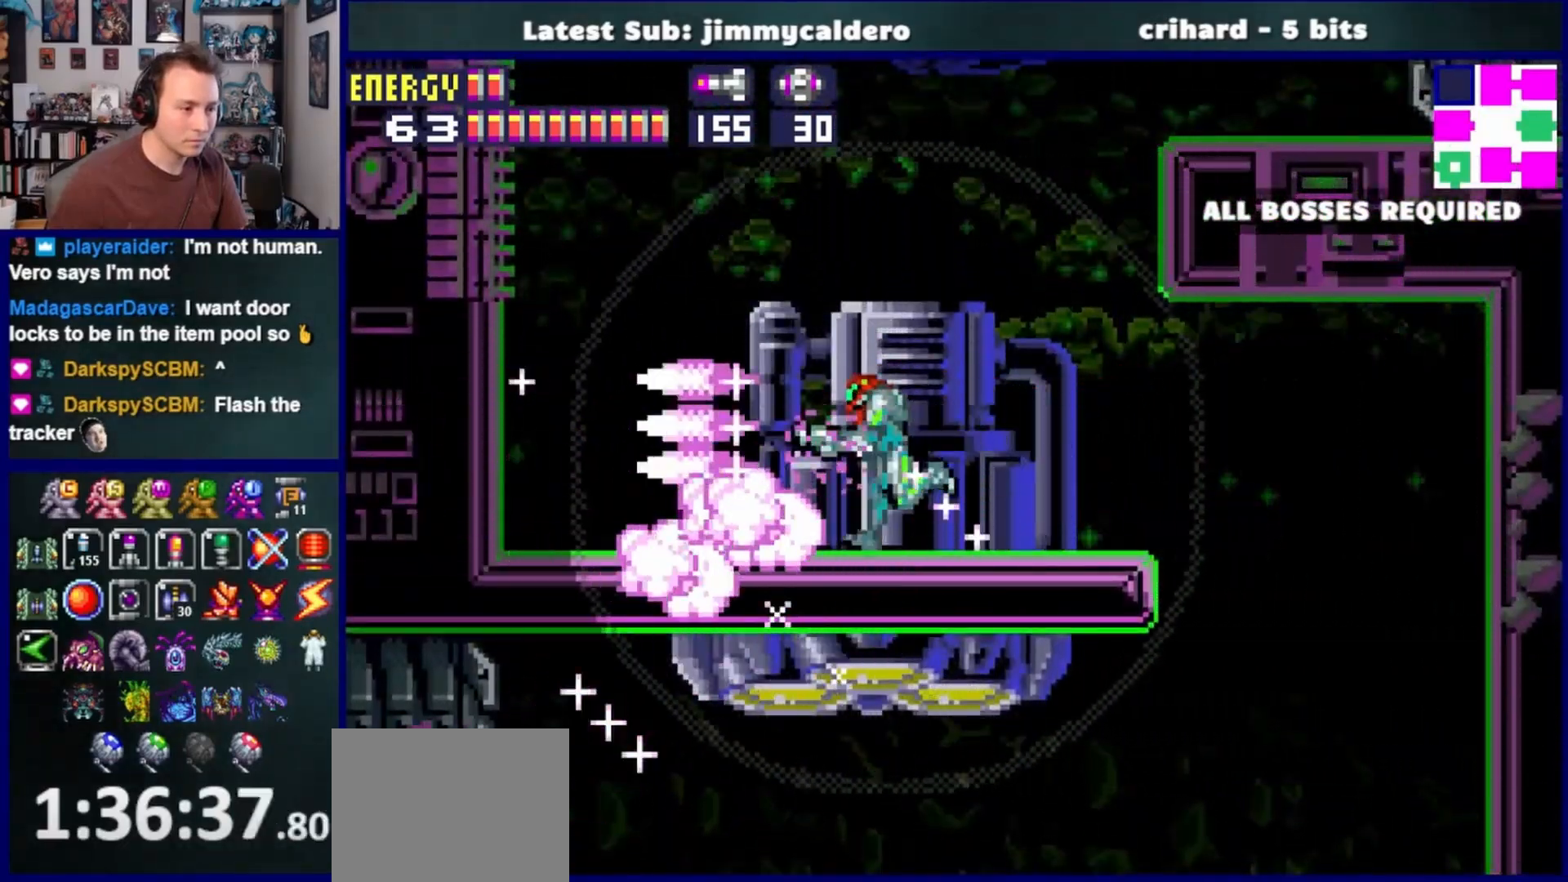
{"buttons": ["DPAD_RIGHT"], "left_stick": "center", "right_stick": "center", "events": [[33, "CROSS", "down"], [333, "DPAD_LEFT", "up"], [450, "CROSS", "up"], [500, "DPAD_RIGHT", "down"]]}
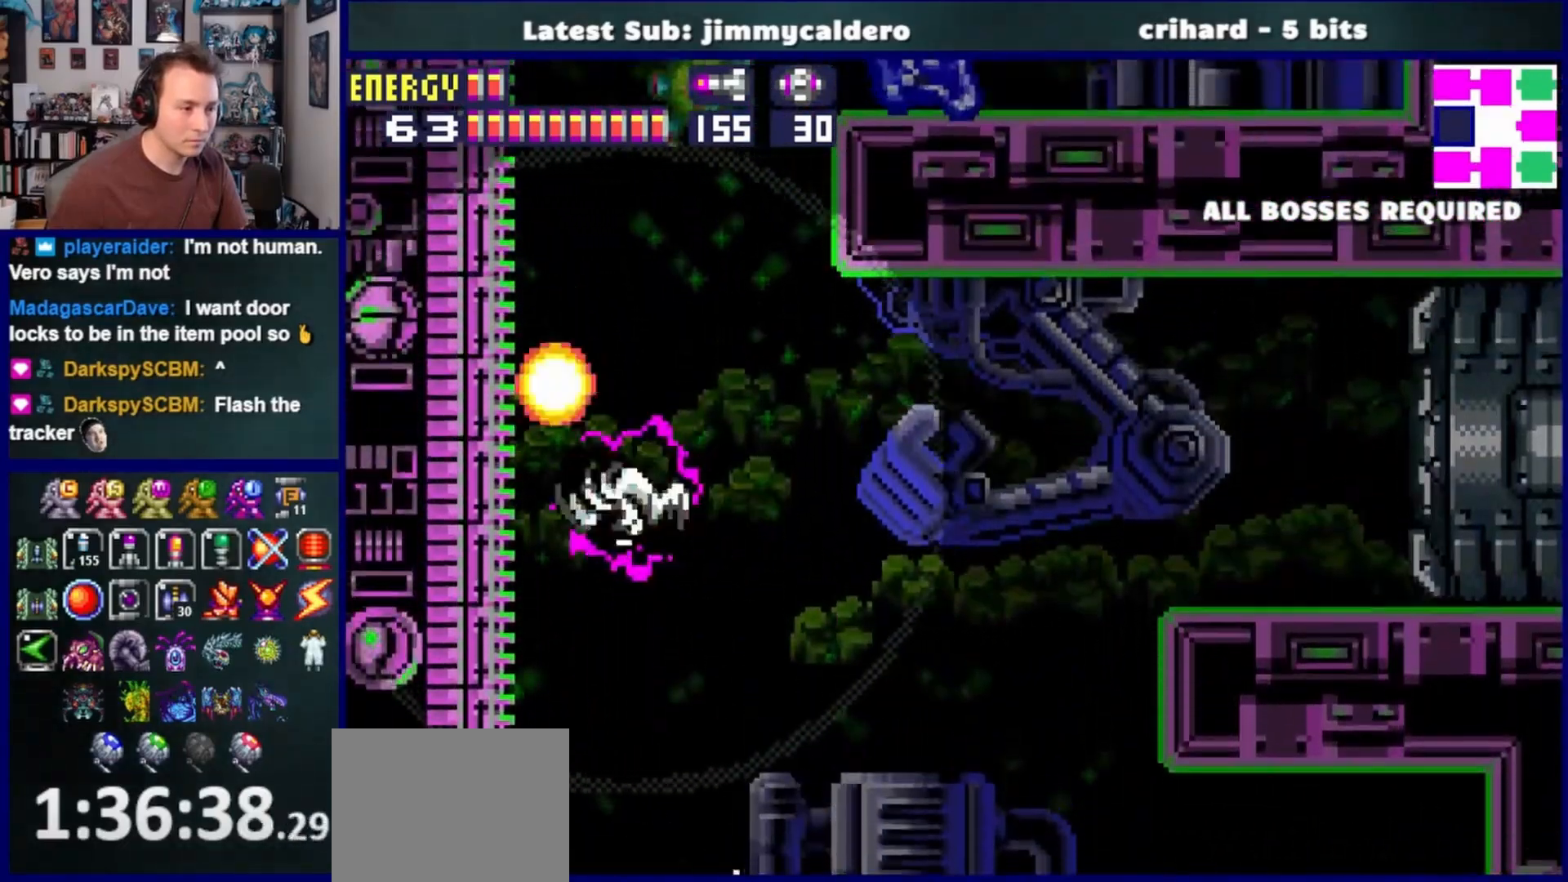
{"buttons": ["CROSS"], "left_stick": "center", "right_stick": "center", "events": [[133, "DPAD_RIGHT", "up"], [183, "CROSS", "down"], [200, "DPAD_LEFT", "down"], [367, "DPAD_LEFT", "up"]]}
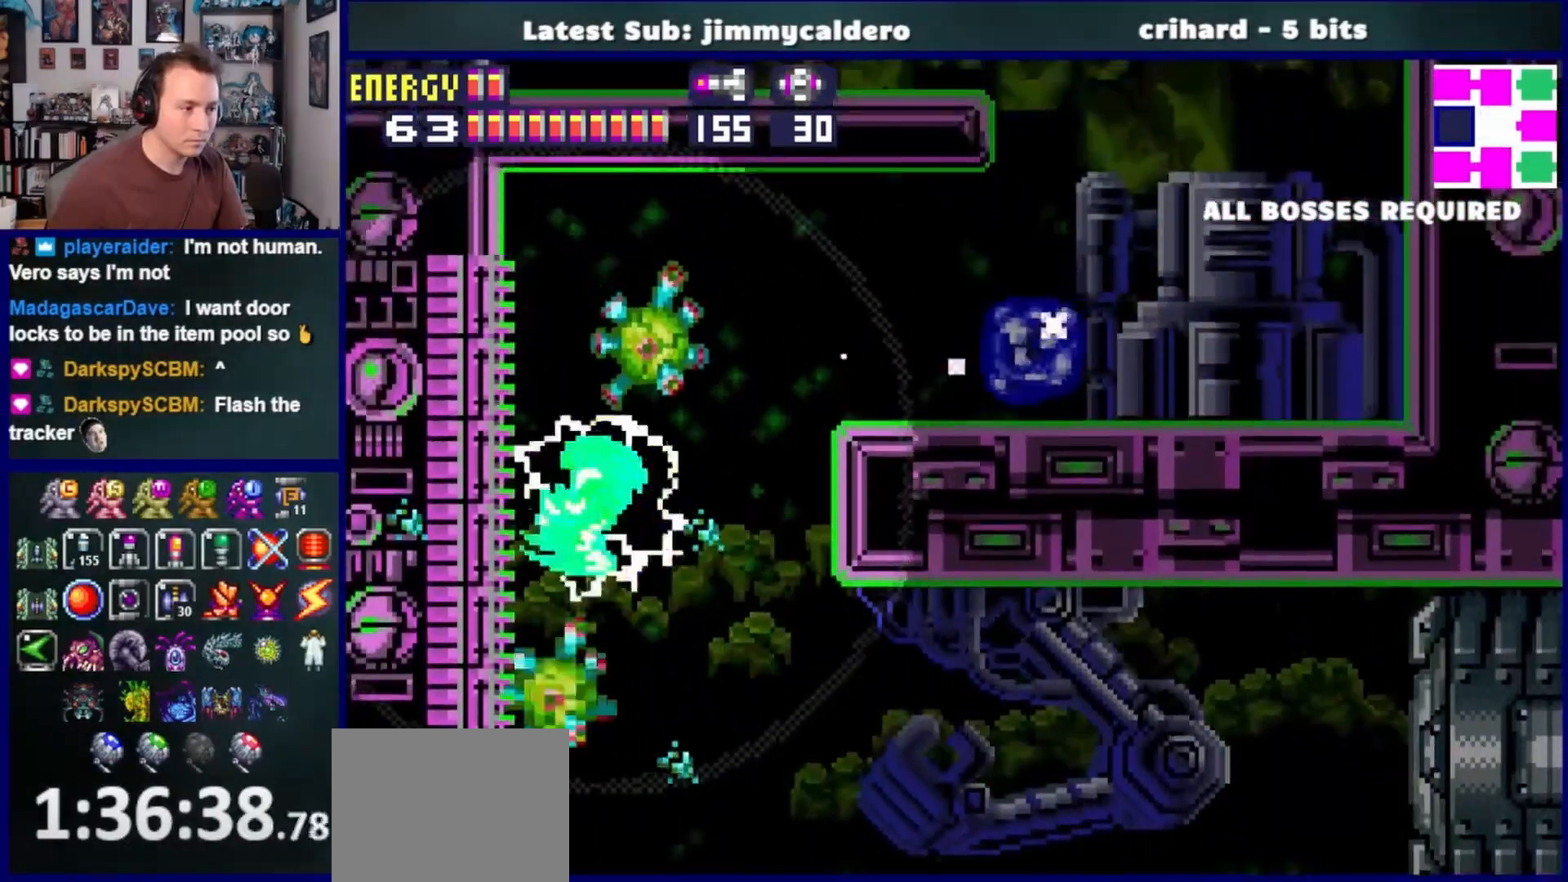
{"buttons": ["CROSS", "DPAD_LEFT"], "left_stick": "center", "right_stick": "center", "events": [[17, "CROSS", "up"], [33, "DPAD_RIGHT", "down"], [200, "DPAD_RIGHT", "up"], [233, "CROSS", "down"], [350, "DPAD_LEFT", "down"]]}
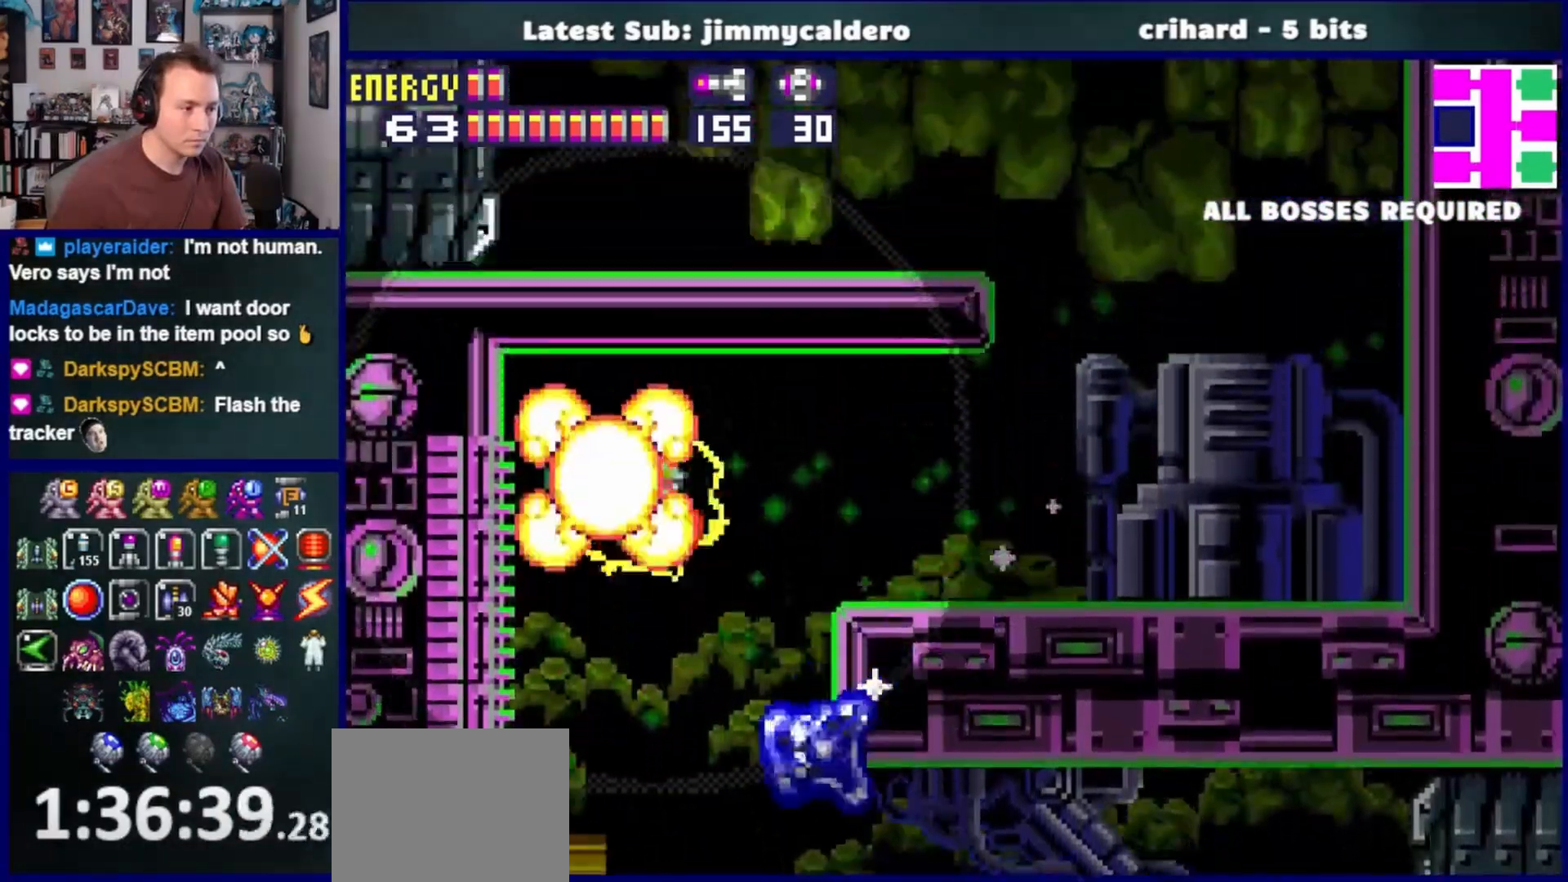
{"buttons": ["CROSS", "DPAD_LEFT"], "left_stick": "center", "right_stick": "center"}
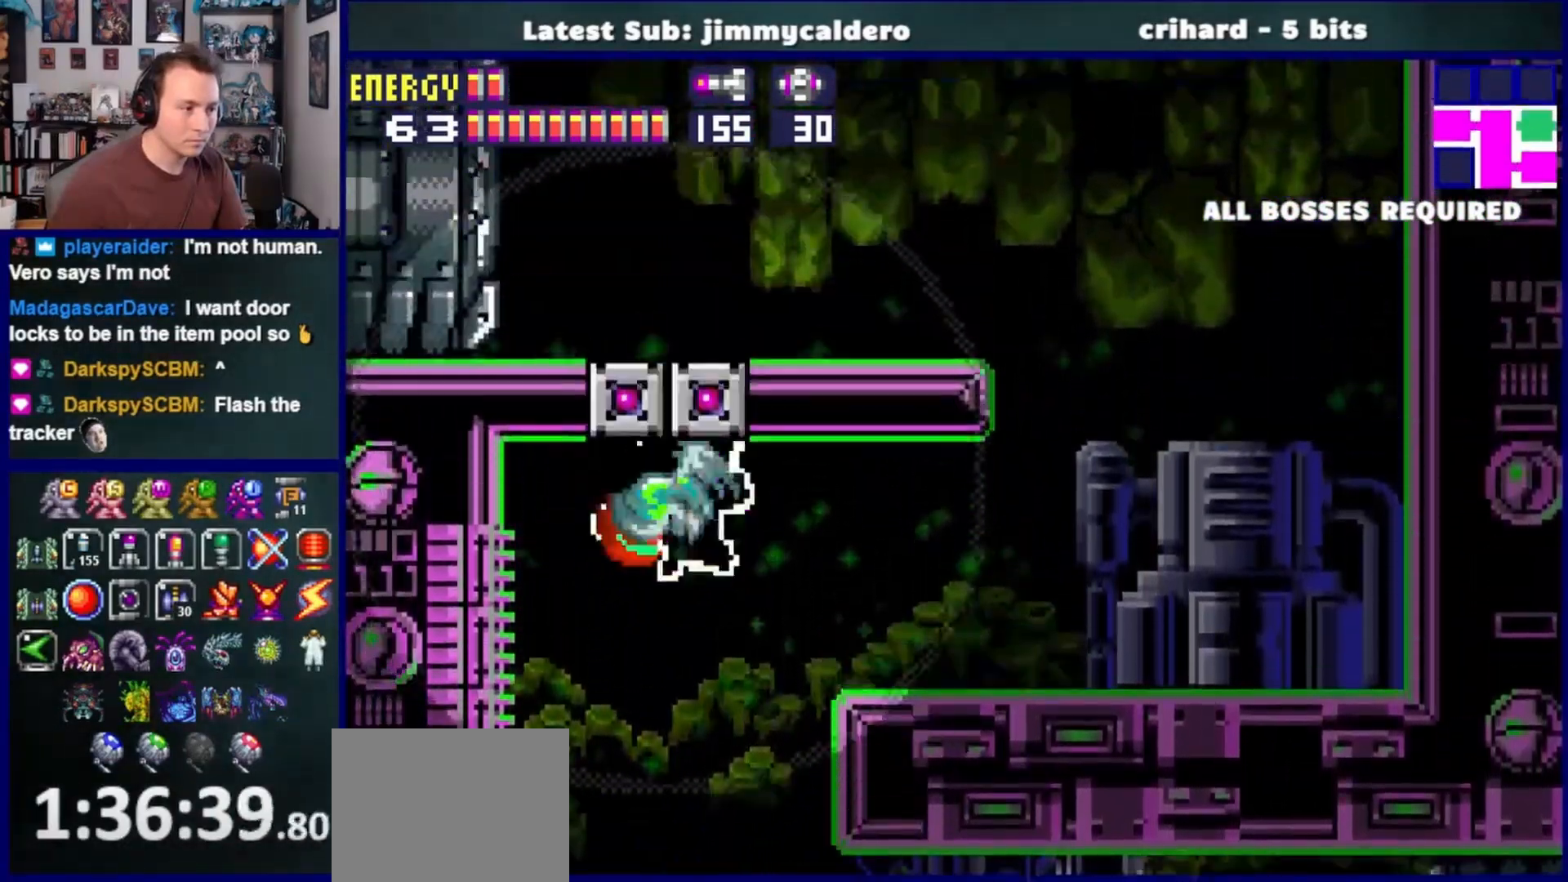
{"buttons": ["DPAD_LEFT"], "left_stick": "center", "right_stick": "center", "events": [[150, "SQUARE", "down"], [283, "CROSS", "up"], [350, "SQUARE", "up"]]}
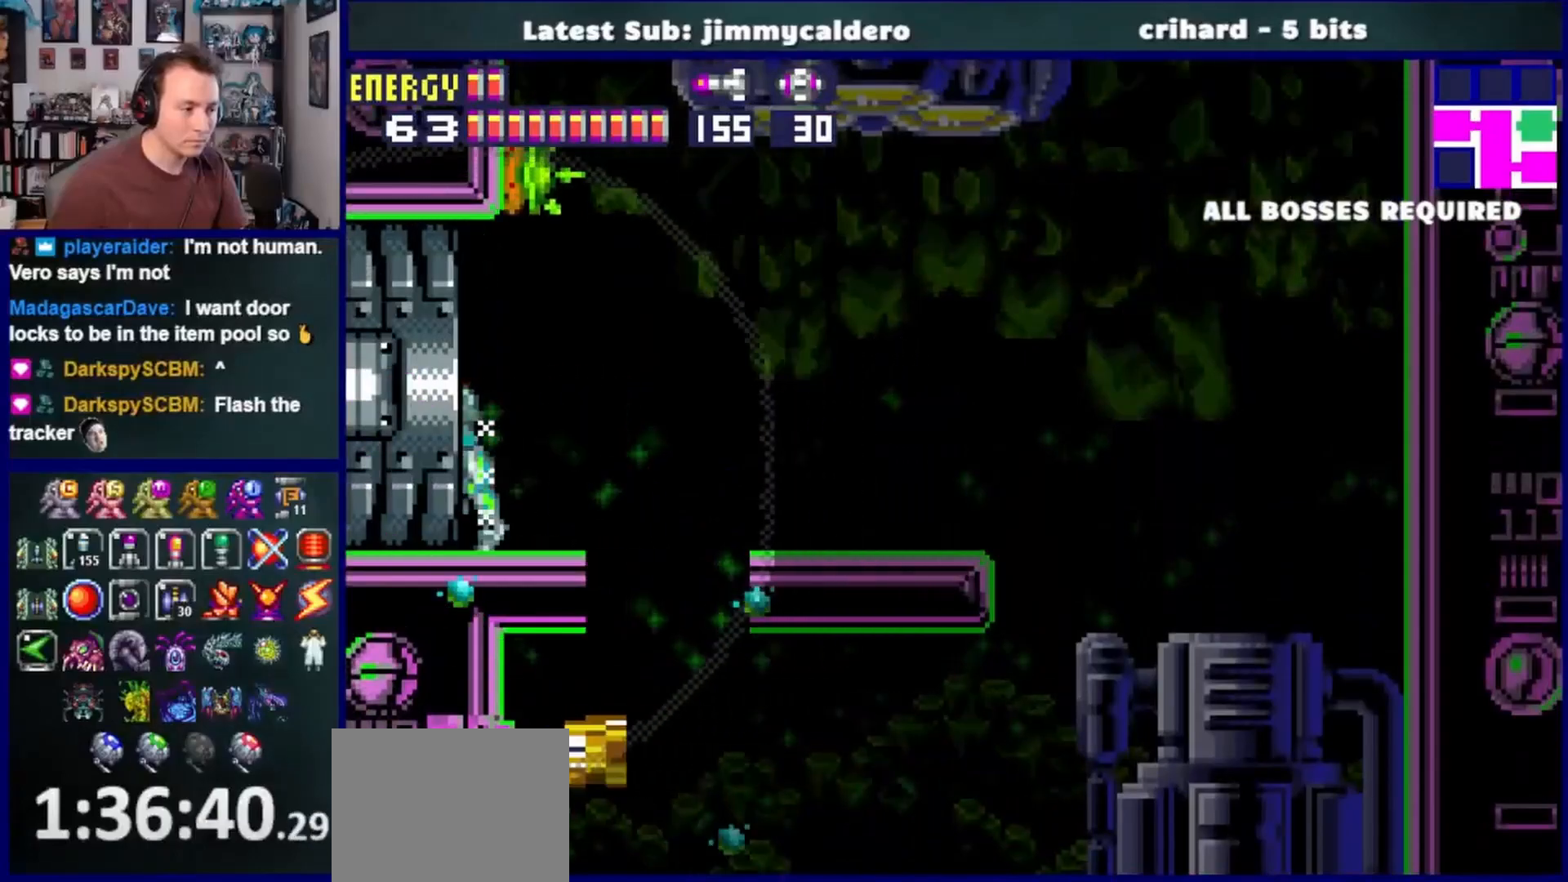
{"buttons": ["DPAD_LEFT"], "left_stick": "center", "right_stick": "center", "events": []}
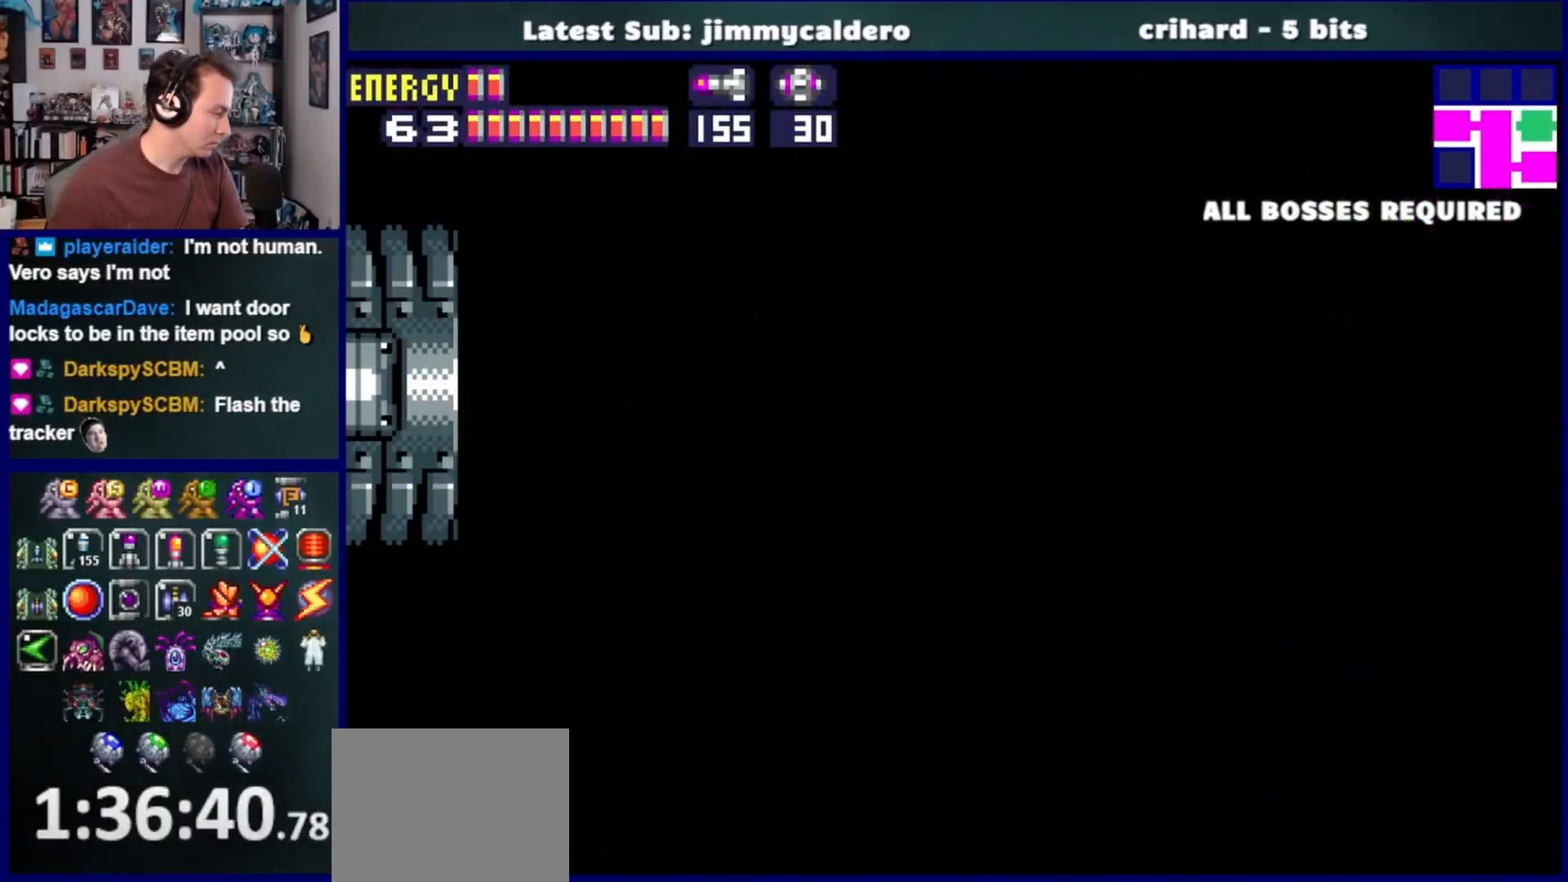
{"buttons": ["DPAD_LEFT"], "left_stick": "center", "right_stick": "center", "events": []}
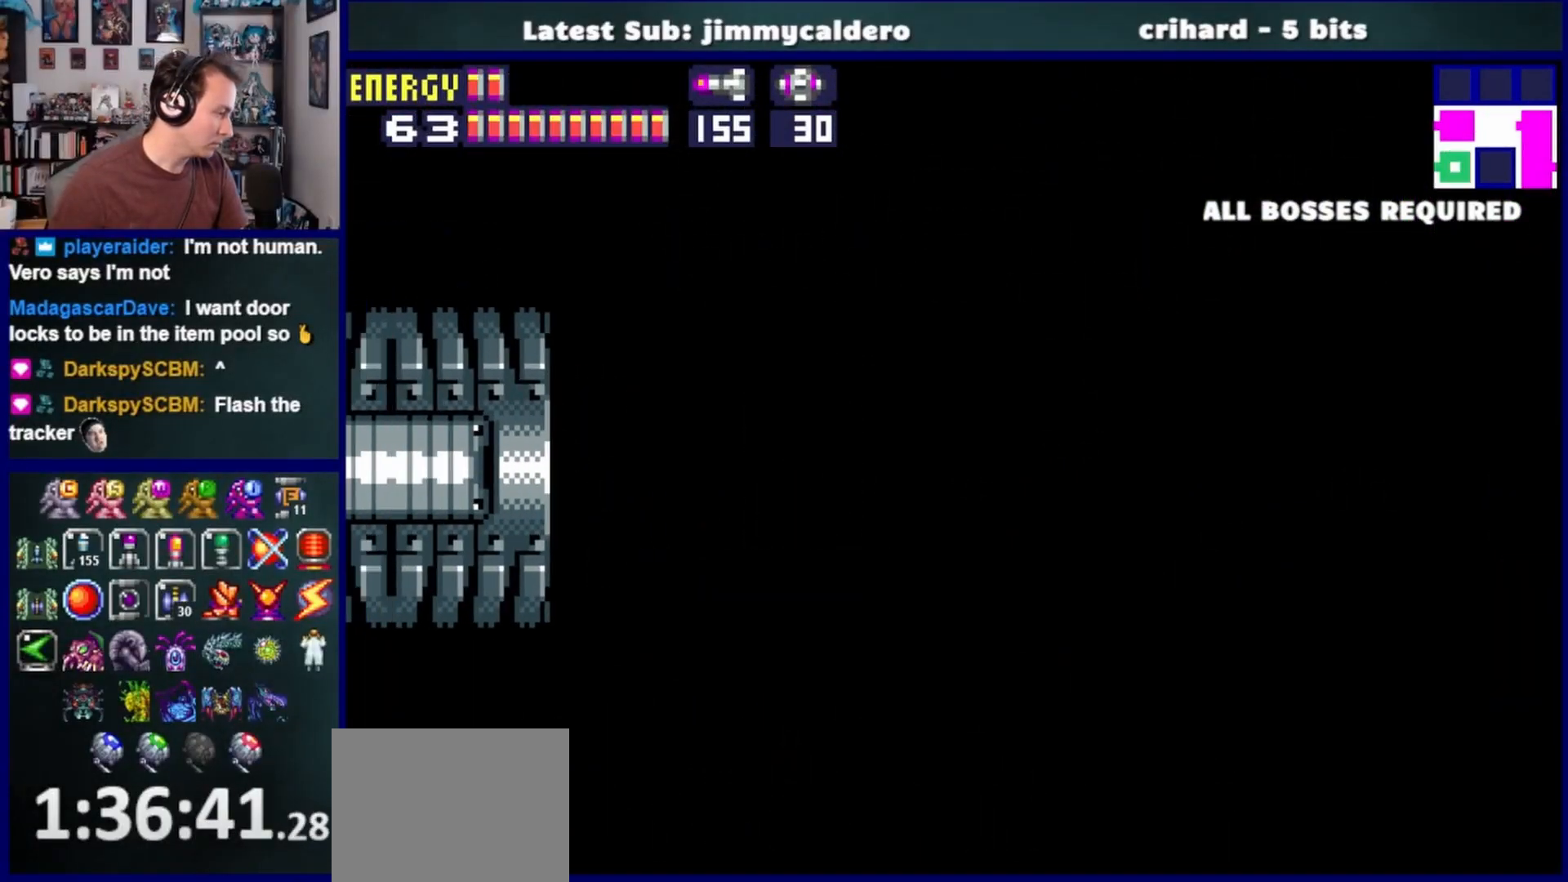
{"buttons": ["DPAD_LEFT"], "left_stick": "center", "right_stick": "center", "events": []}
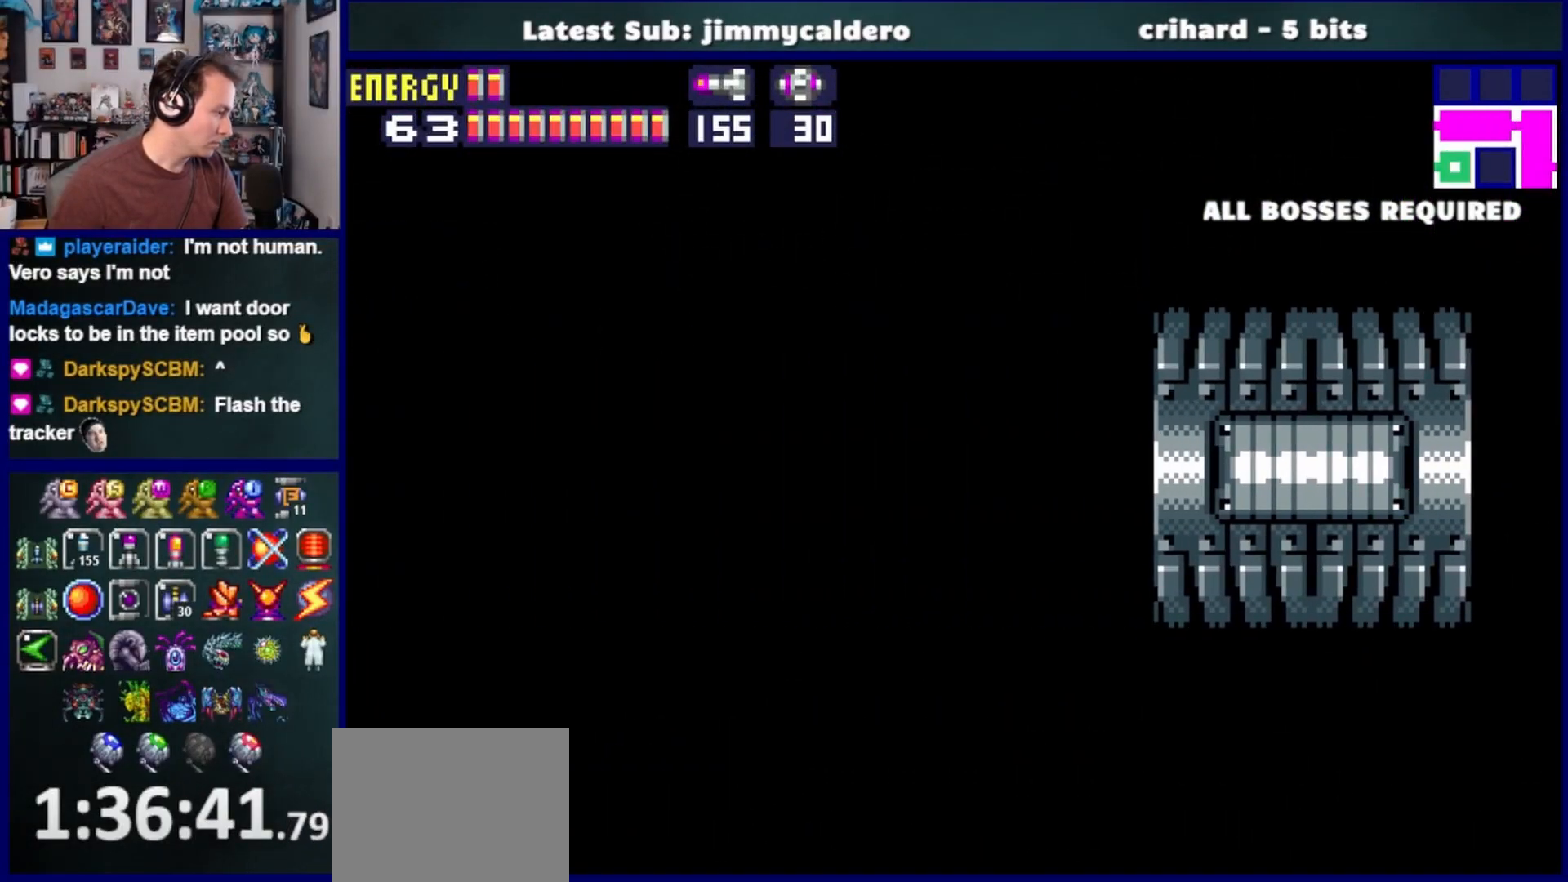
{"buttons": ["DPAD_LEFT"], "left_stick": "center", "right_stick": "center", "events": [[383, "SQUARE", "down"], [450, "SQUARE", "up"]]}
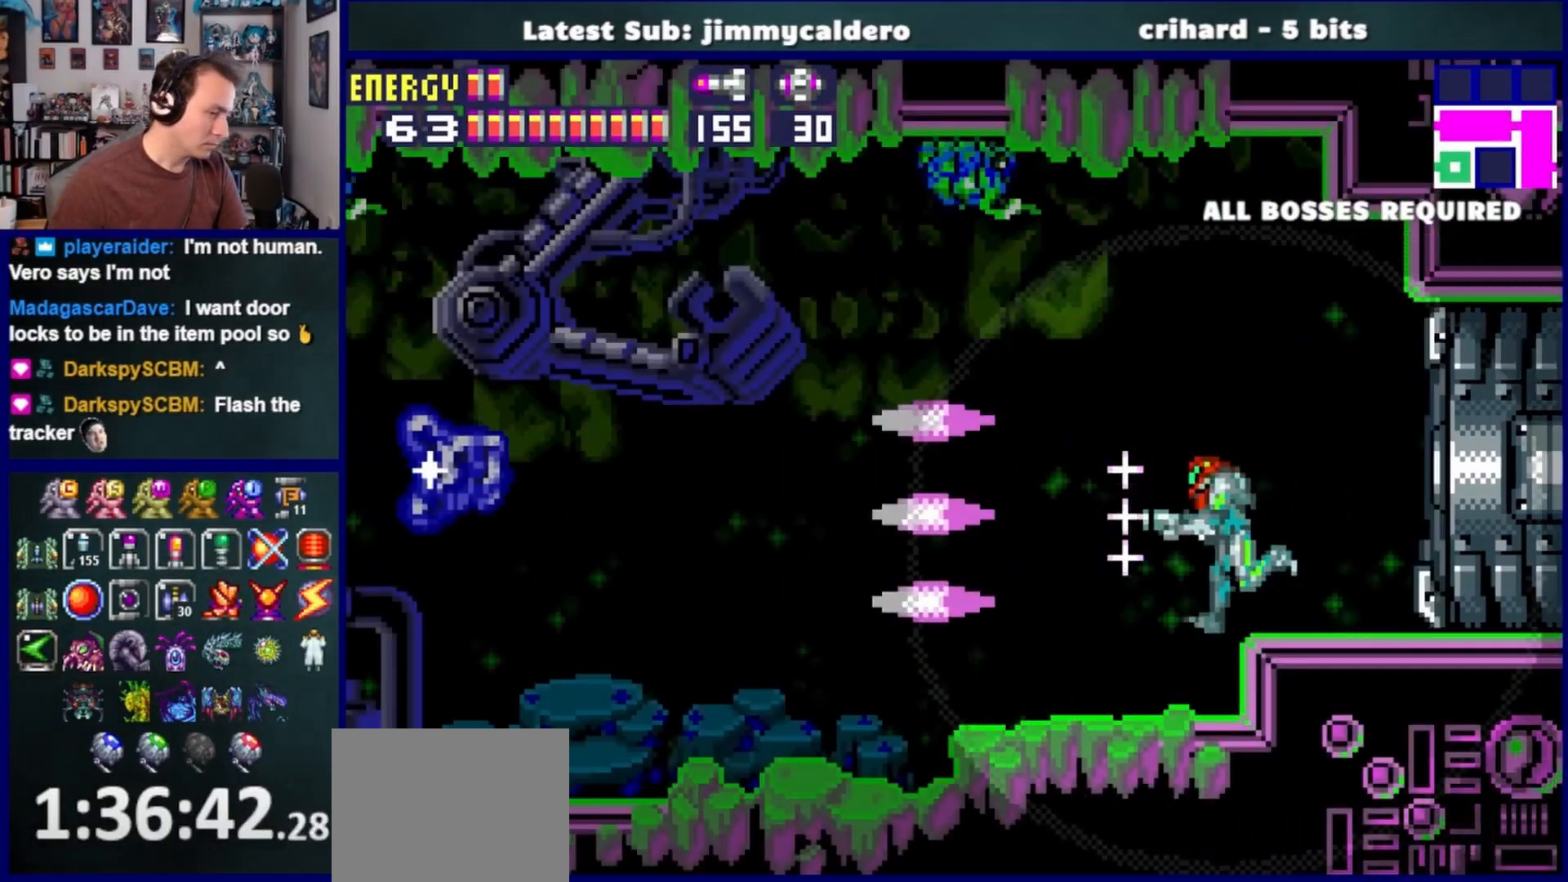
{"buttons": ["DPAD_LEFT"], "left_stick": "center", "right_stick": "center", "events": [[50, "SQUARE", "down"], [117, "SQUARE", "up"], [217, "SQUARE", "down"], [300, "SQUARE", "up"], [383, "SQUARE", "down"], [450, "SQUARE", "up"]]}
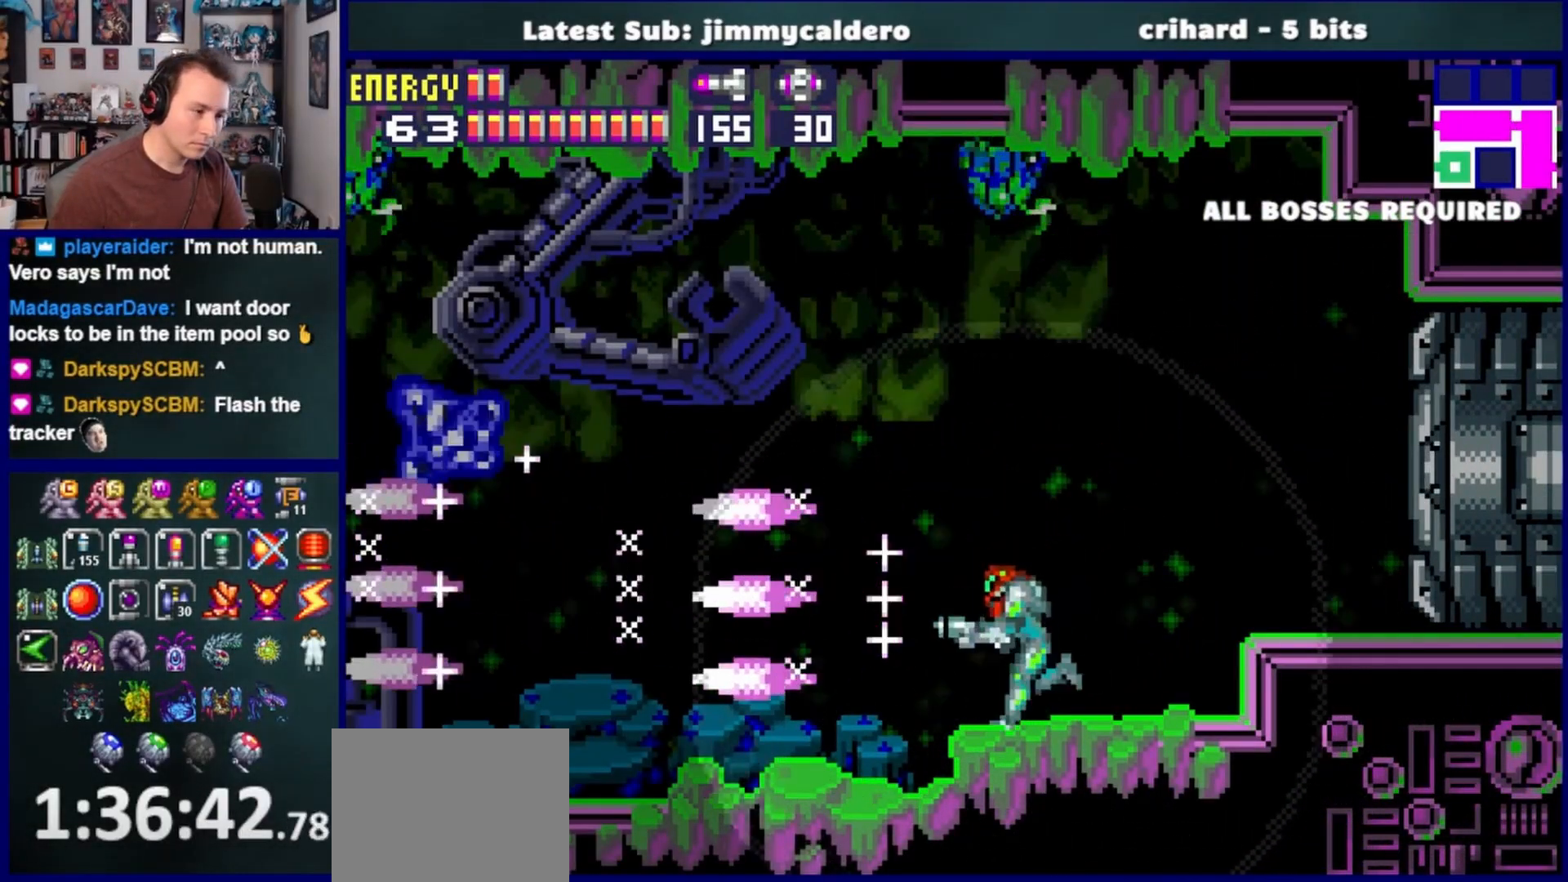
{"buttons": ["DPAD_LEFT"], "left_stick": "center", "right_stick": "center", "events": [[50, "SQUARE", "down"], [117, "SQUARE", "up"], [217, "SQUARE", "down"], [267, "SQUARE", "up"], [383, "SQUARE", "down"], [450, "SQUARE", "up"]]}
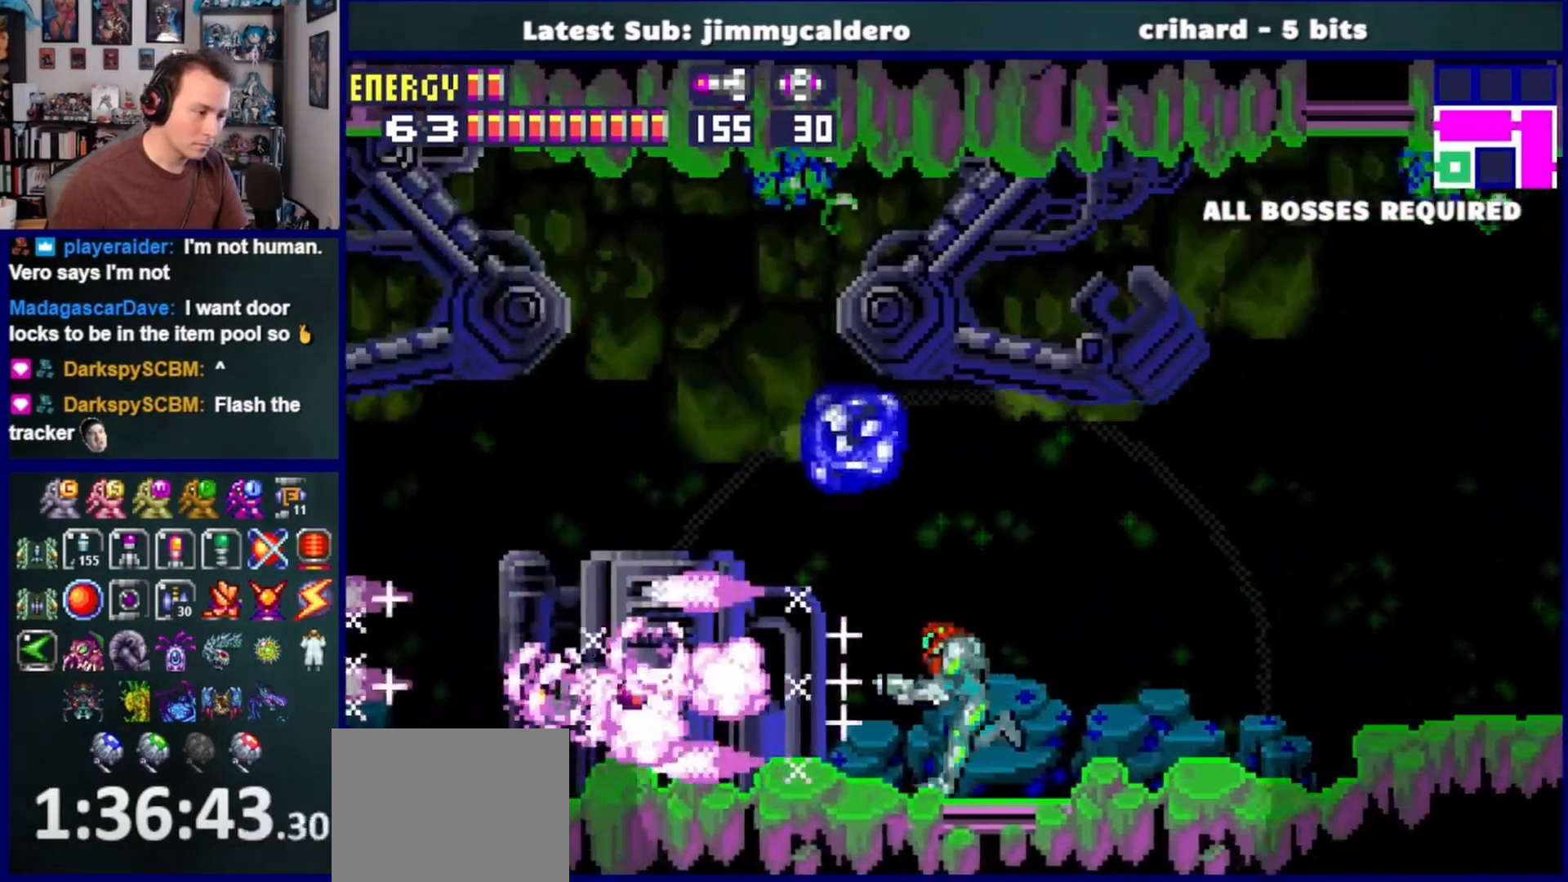
{"buttons": ["SQUARE", "DPAD_LEFT"], "left_stick": "center", "right_stick": "center", "events": [[33, "SQUARE", "down"], [100, "SQUARE", "up"], [200, "SQUARE", "down"], [250, "SQUARE", "up"], [350, "SQUARE", "down"], [433, "SQUARE", "up"], [500, "SQUARE", "down"]]}
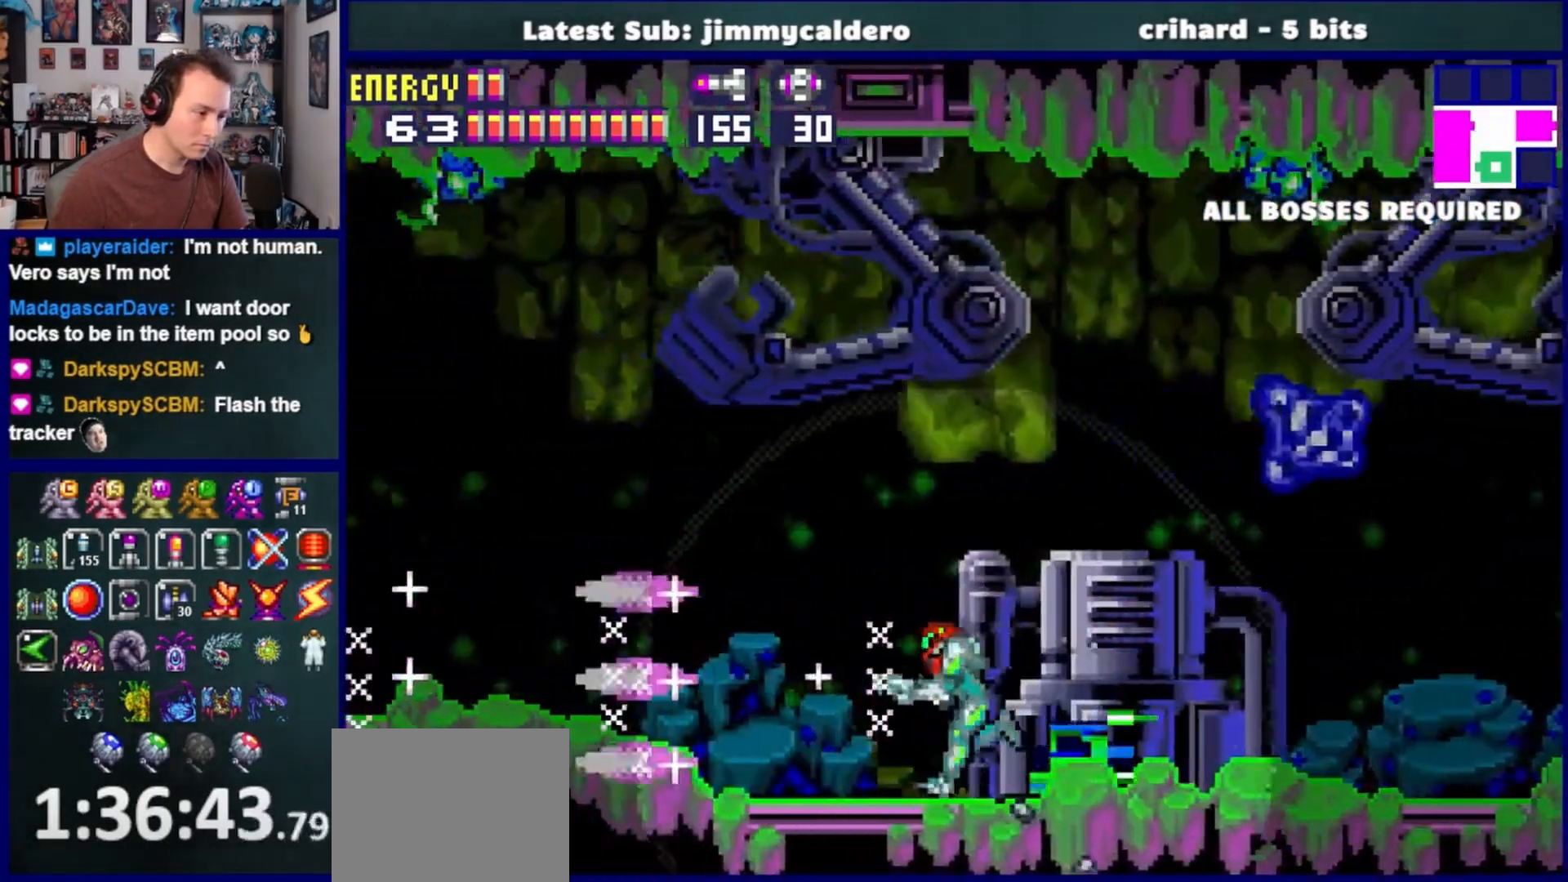
{"buttons": ["DPAD_LEFT"], "left_stick": "center", "right_stick": "center", "events": [[67, "SQUARE", "up"], [133, "SQUARE", "down"], [233, "SQUARE", "up"]]}
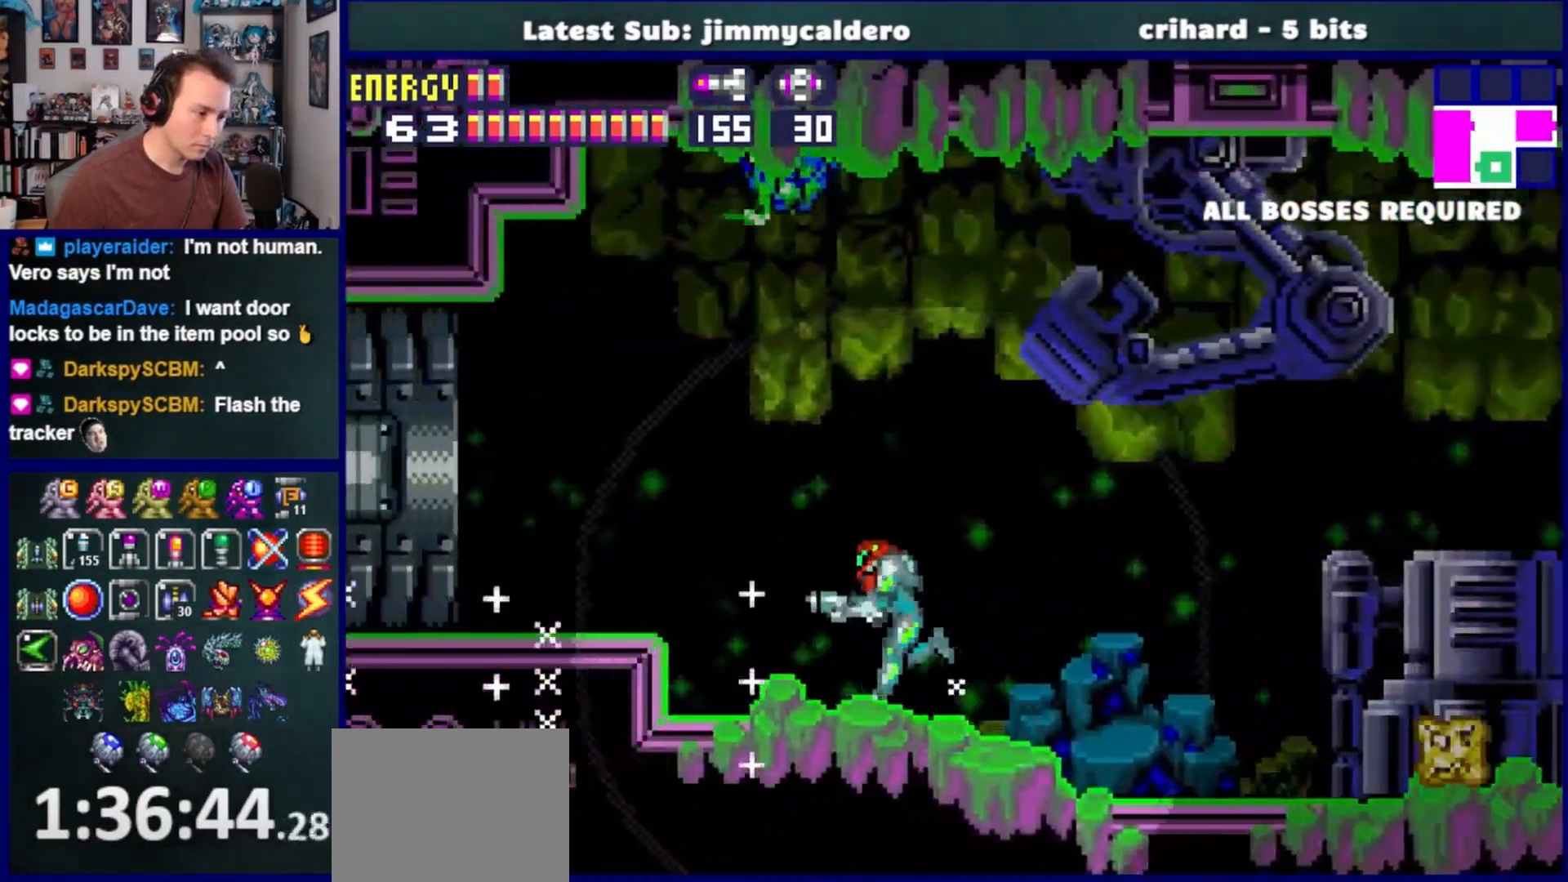
{"buttons": ["DPAD_LEFT"], "left_stick": "center", "right_stick": "center", "events": [[200, "CROSS", "down"], [283, "SQUARE", "down"], [333, "CROSS", "up"], [367, "SQUARE", "up"]]}
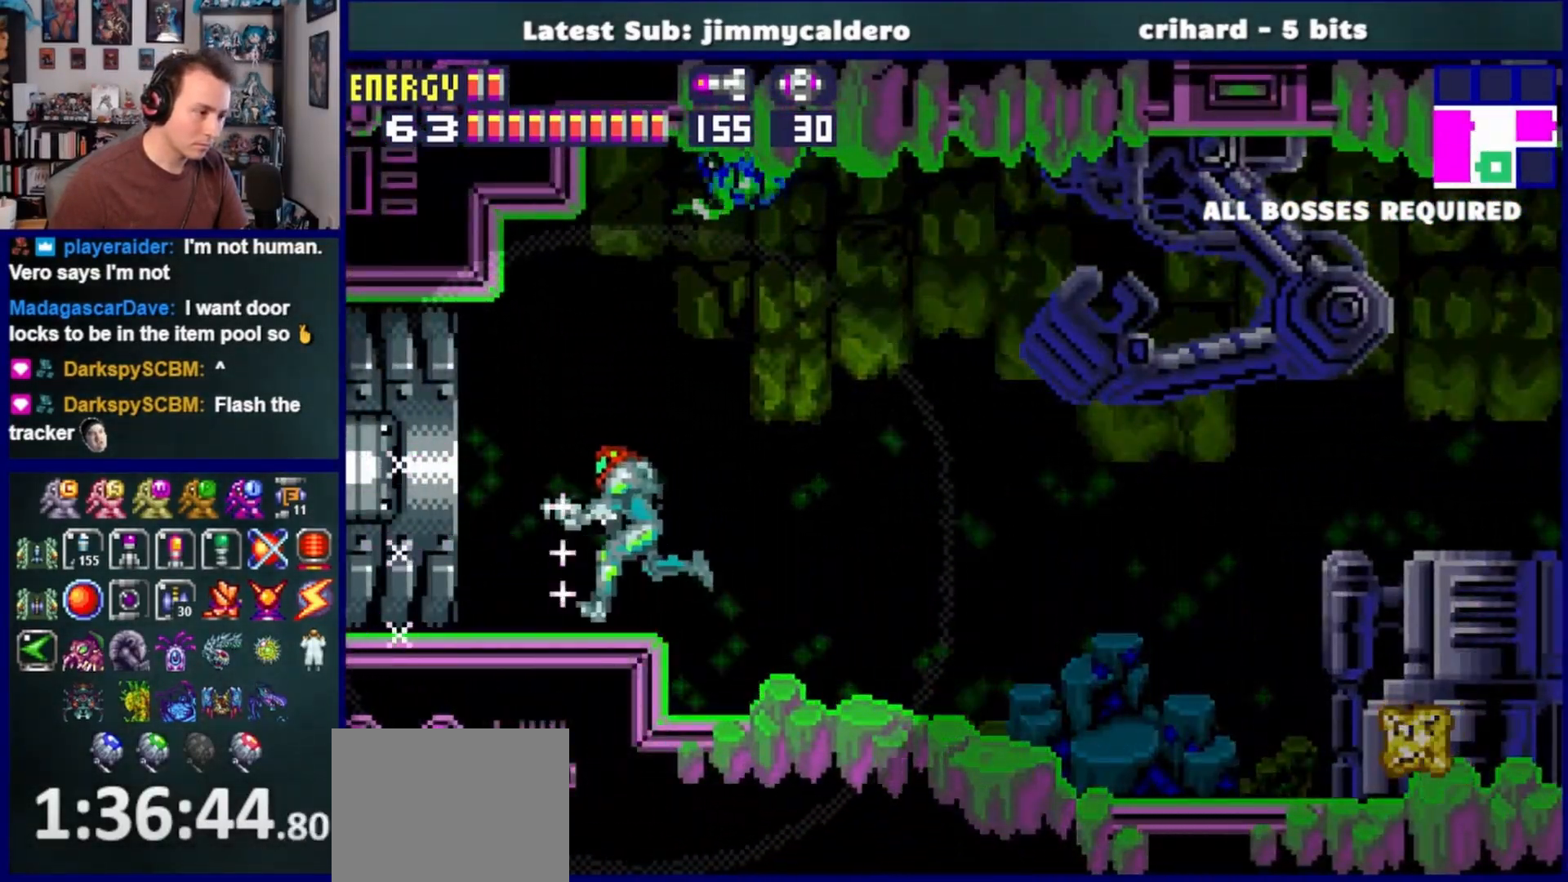
{"buttons": ["DPAD_LEFT"], "left_stick": "center", "right_stick": "center", "events": []}
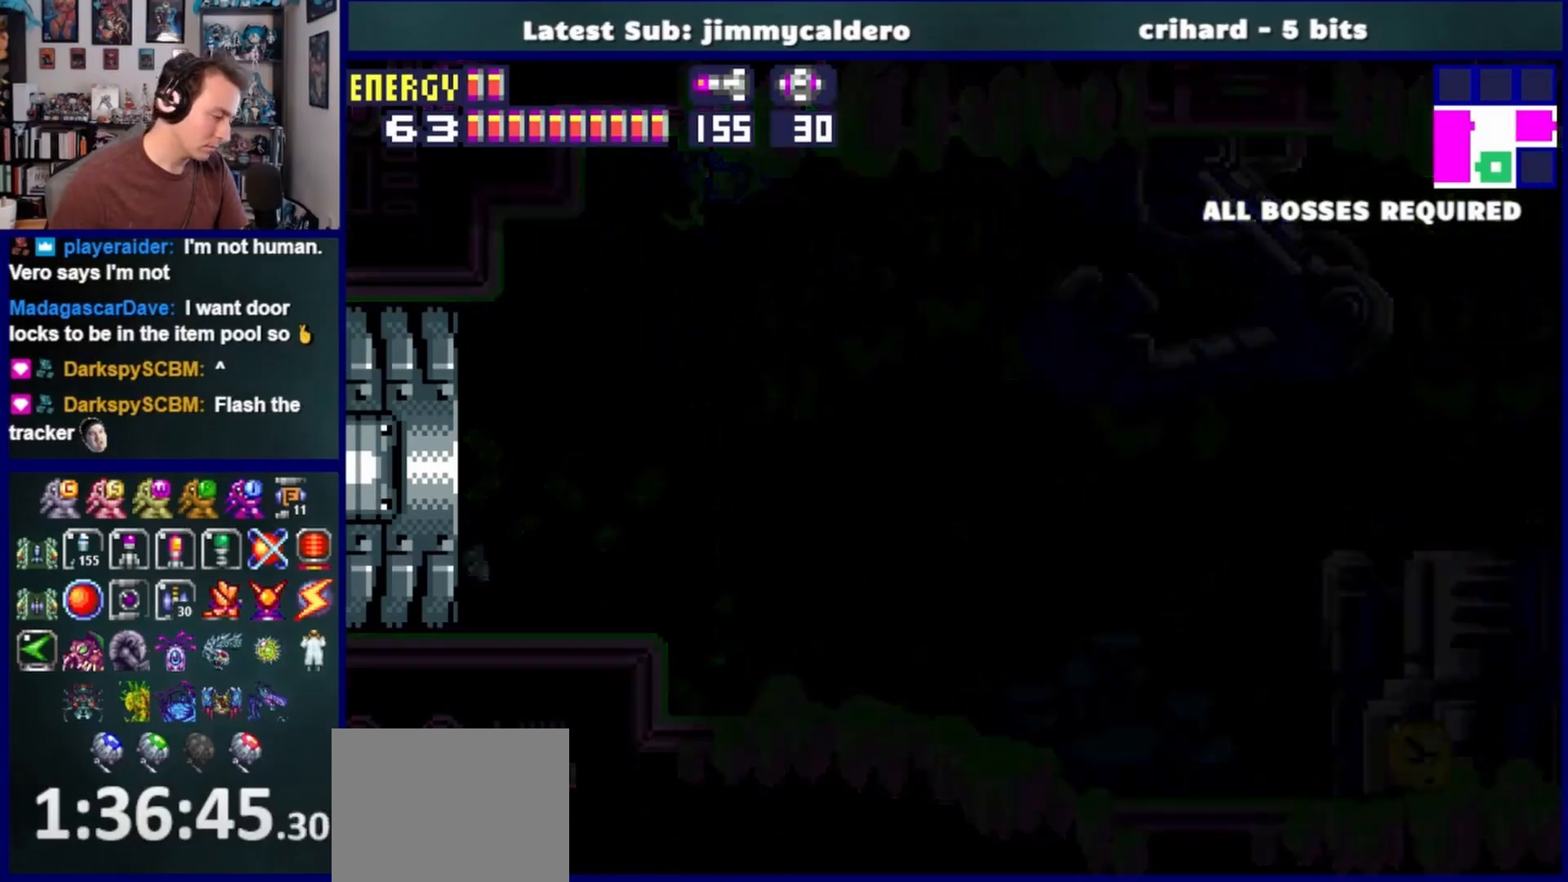
{"buttons": ["DPAD_LEFT"], "left_stick": "center", "right_stick": "center", "events": []}
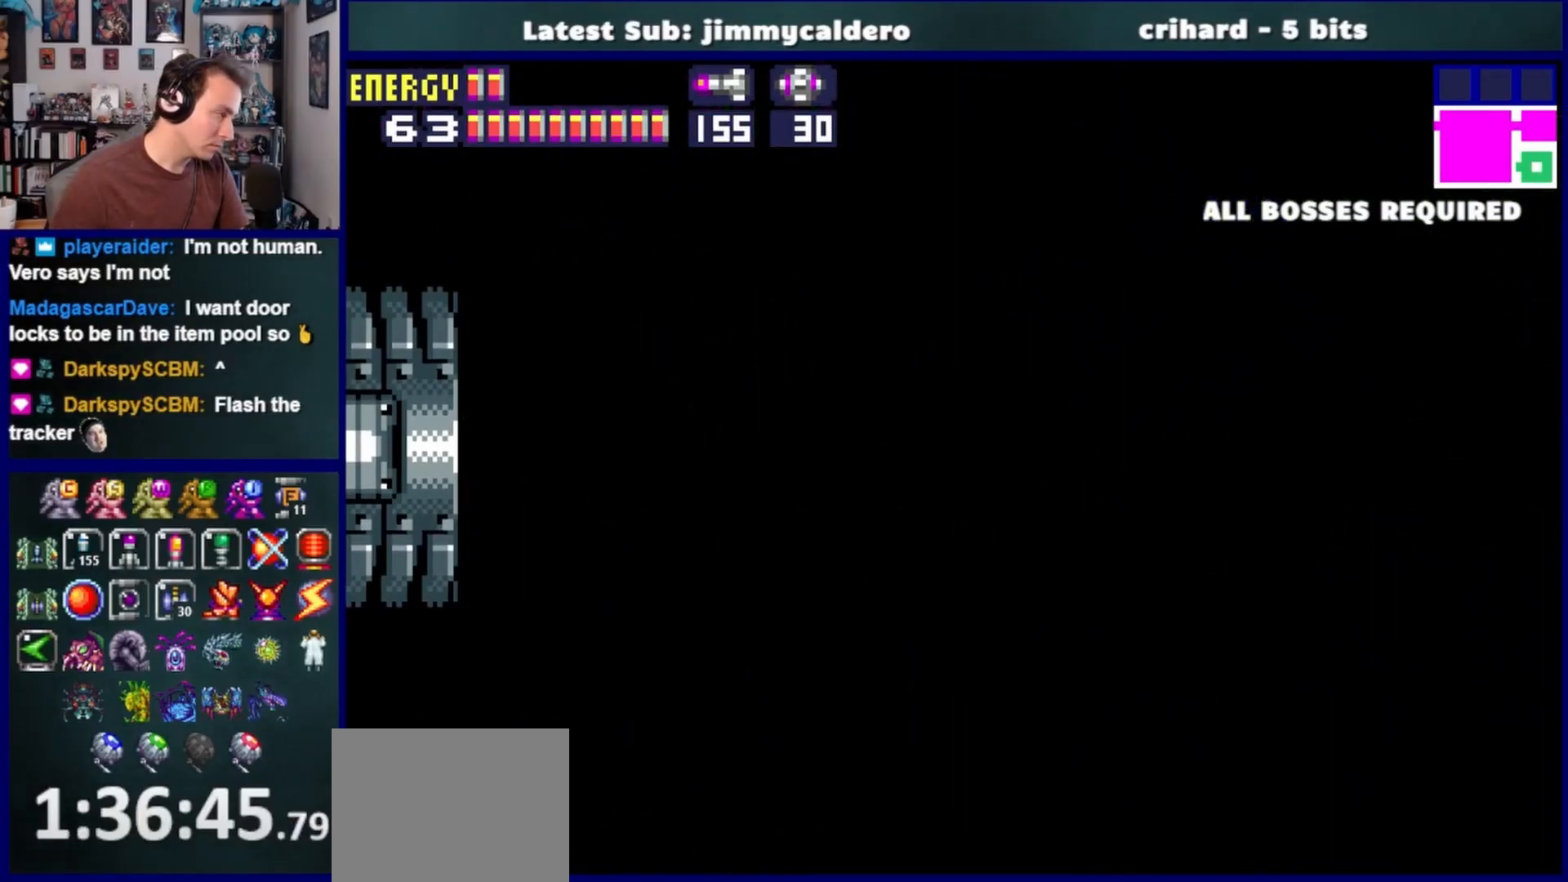
{"buttons": ["DPAD_LEFT"], "left_stick": "center", "right_stick": "center", "events": [[117, "SQUARE", "down"], [167, "SQUARE", "up"], [250, "SQUARE", "down"], [317, "SQUARE", "up"], [400, "SQUARE", "down"], [500, "SQUARE", "up"]]}
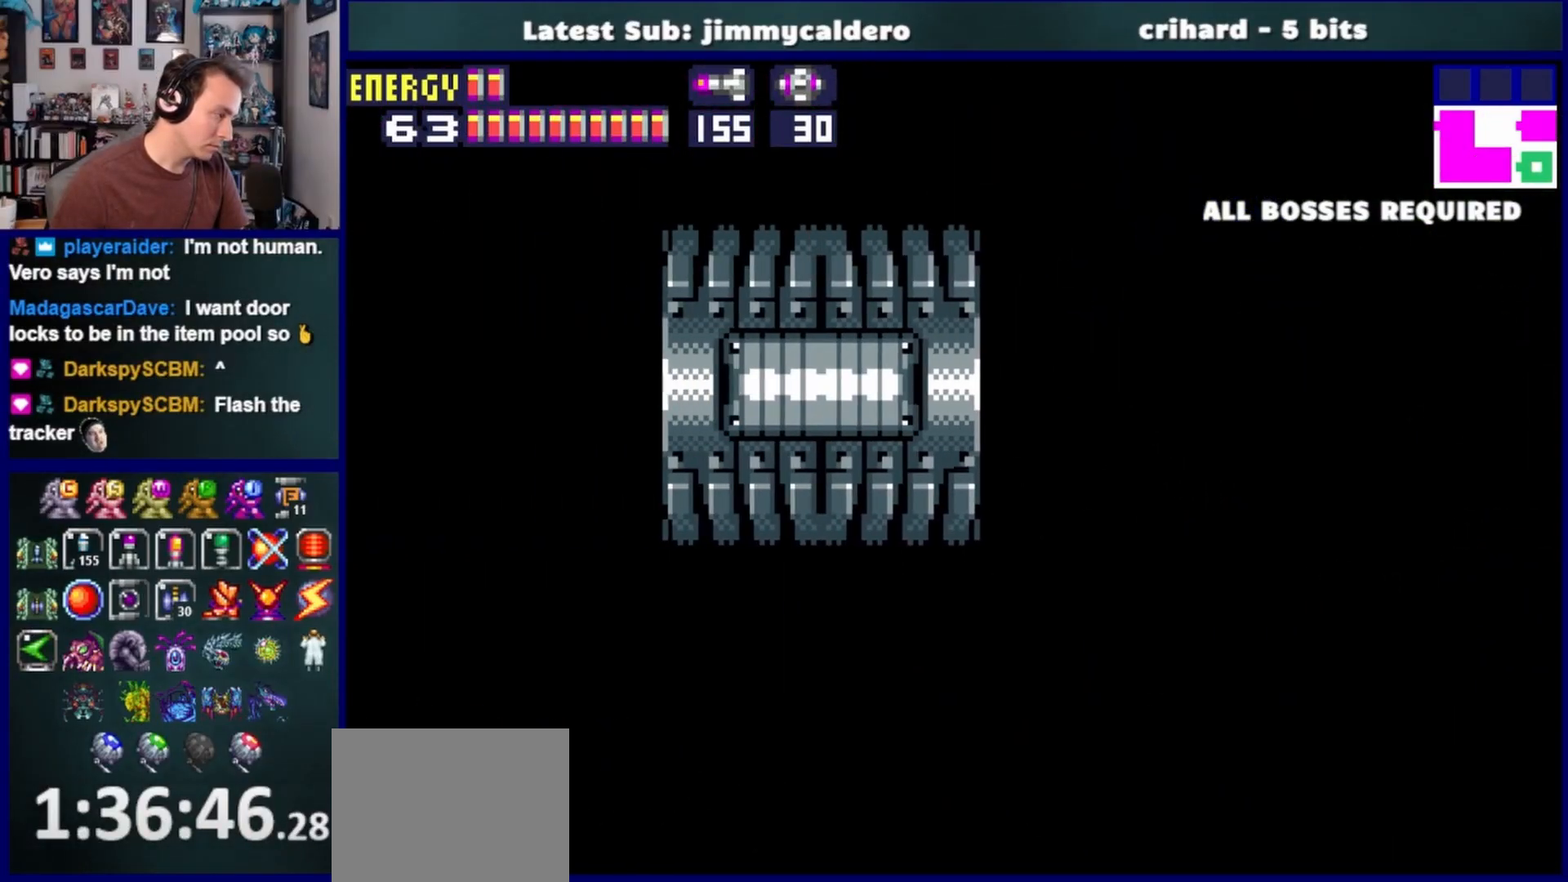
{"buttons": ["DPAD_LEFT"], "left_stick": "center", "right_stick": "center", "events": [[67, "SQUARE", "down"], [150, "SQUARE", "up"], [217, "SQUARE", "down"], [283, "SQUARE", "up"], [383, "SQUARE", "down"], [467, "SQUARE", "up"]]}
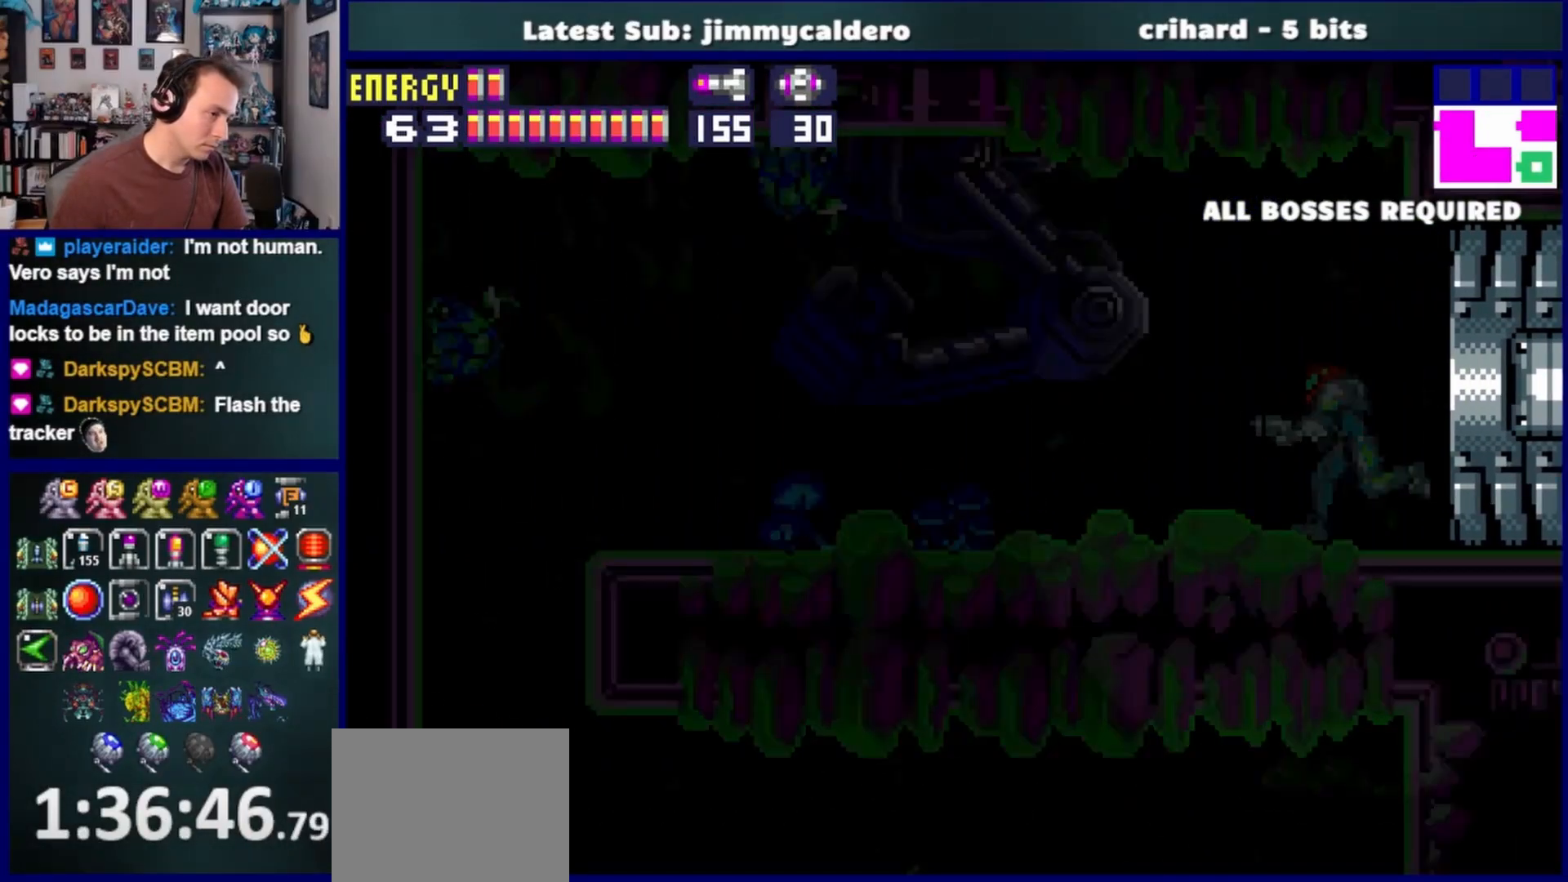
{"buttons": ["DPAD_LEFT"], "left_stick": "center", "right_stick": "center", "events": [[33, "SQUARE", "down"], [117, "SQUARE", "up"], [217, "SQUARE", "down"], [283, "SQUARE", "up"], [383, "SQUARE", "down"], [433, "SQUARE", "up"]]}
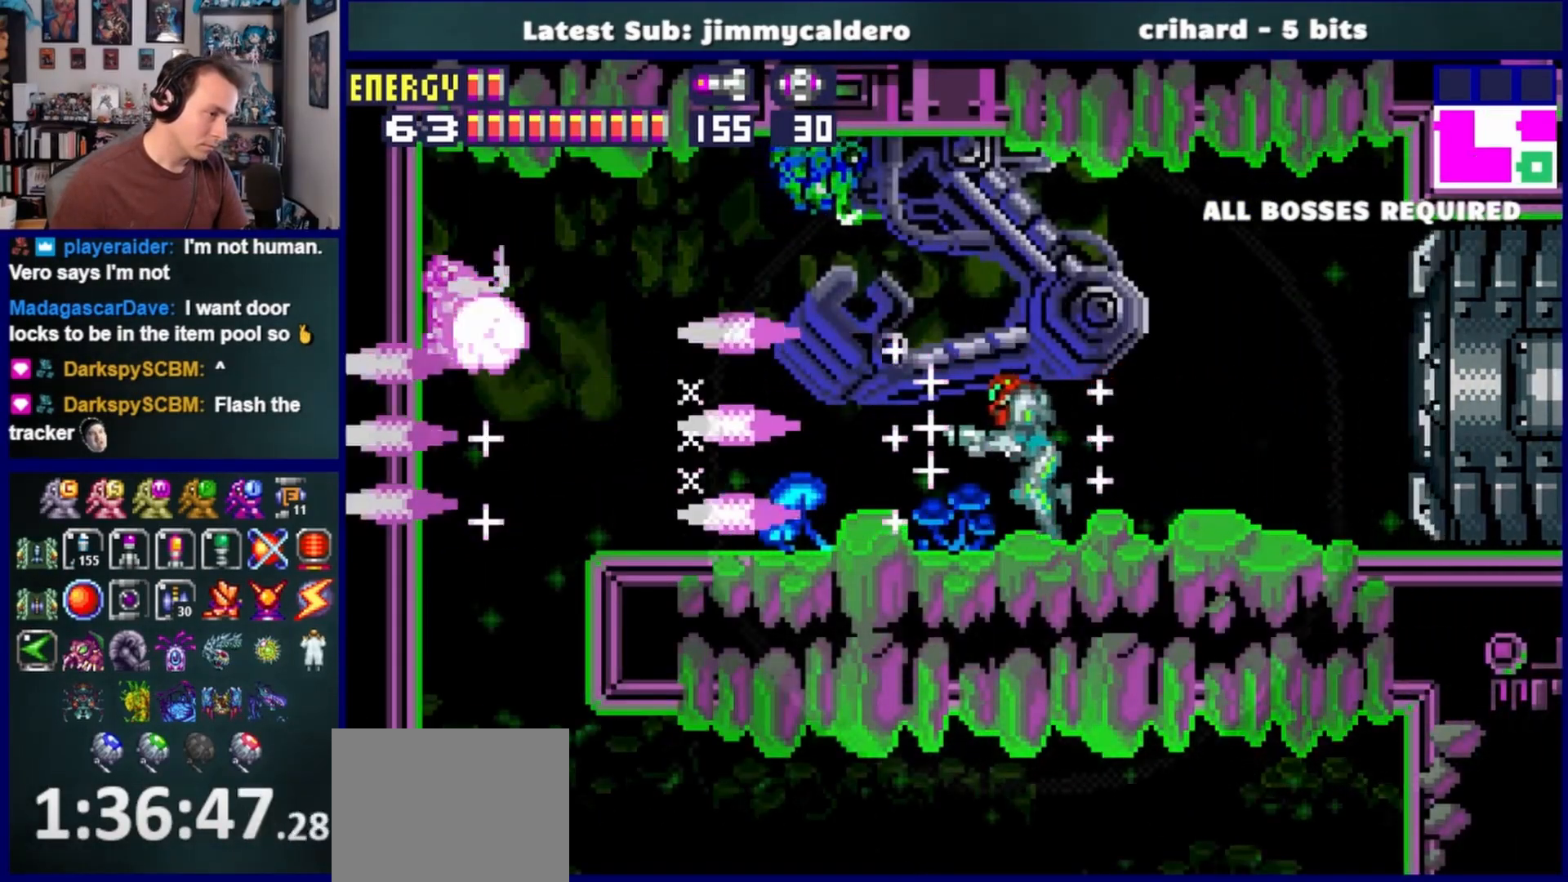
{"buttons": ["CROSS", "DPAD_LEFT"], "left_stick": "center", "right_stick": "center", "events": [[17, "SQUARE", "down"], [117, "SQUARE", "up"], [350, "CROSS", "down"]]}
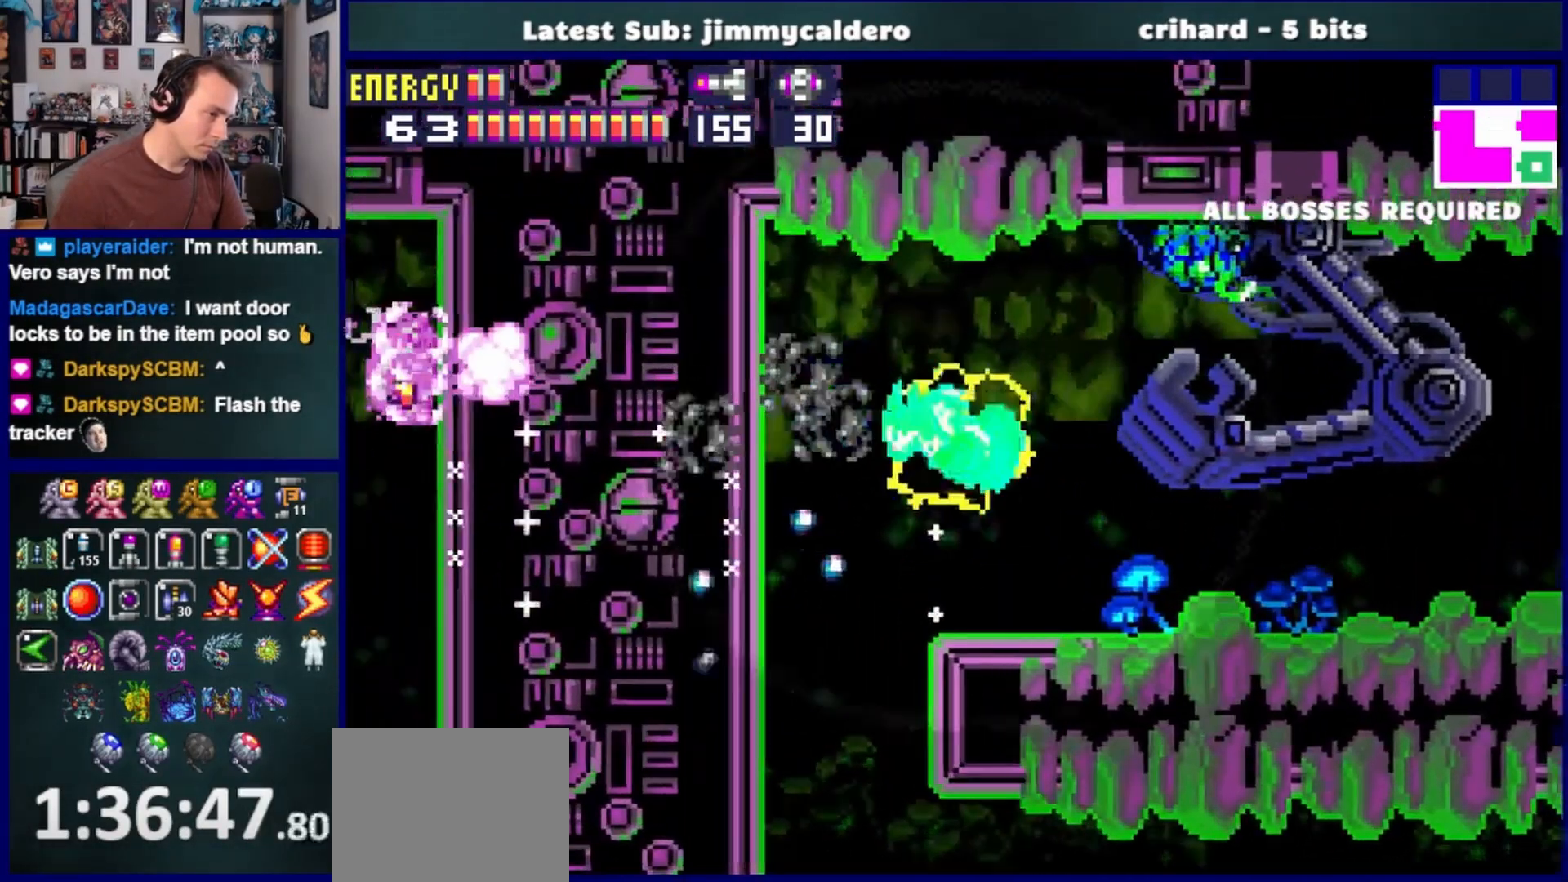
{"buttons": ["DPAD_LEFT"], "left_stick": "center", "right_stick": "center", "events": [[33, "CROSS", "up"], [350, "CROSS", "down"], [433, "CROSS", "up"]]}
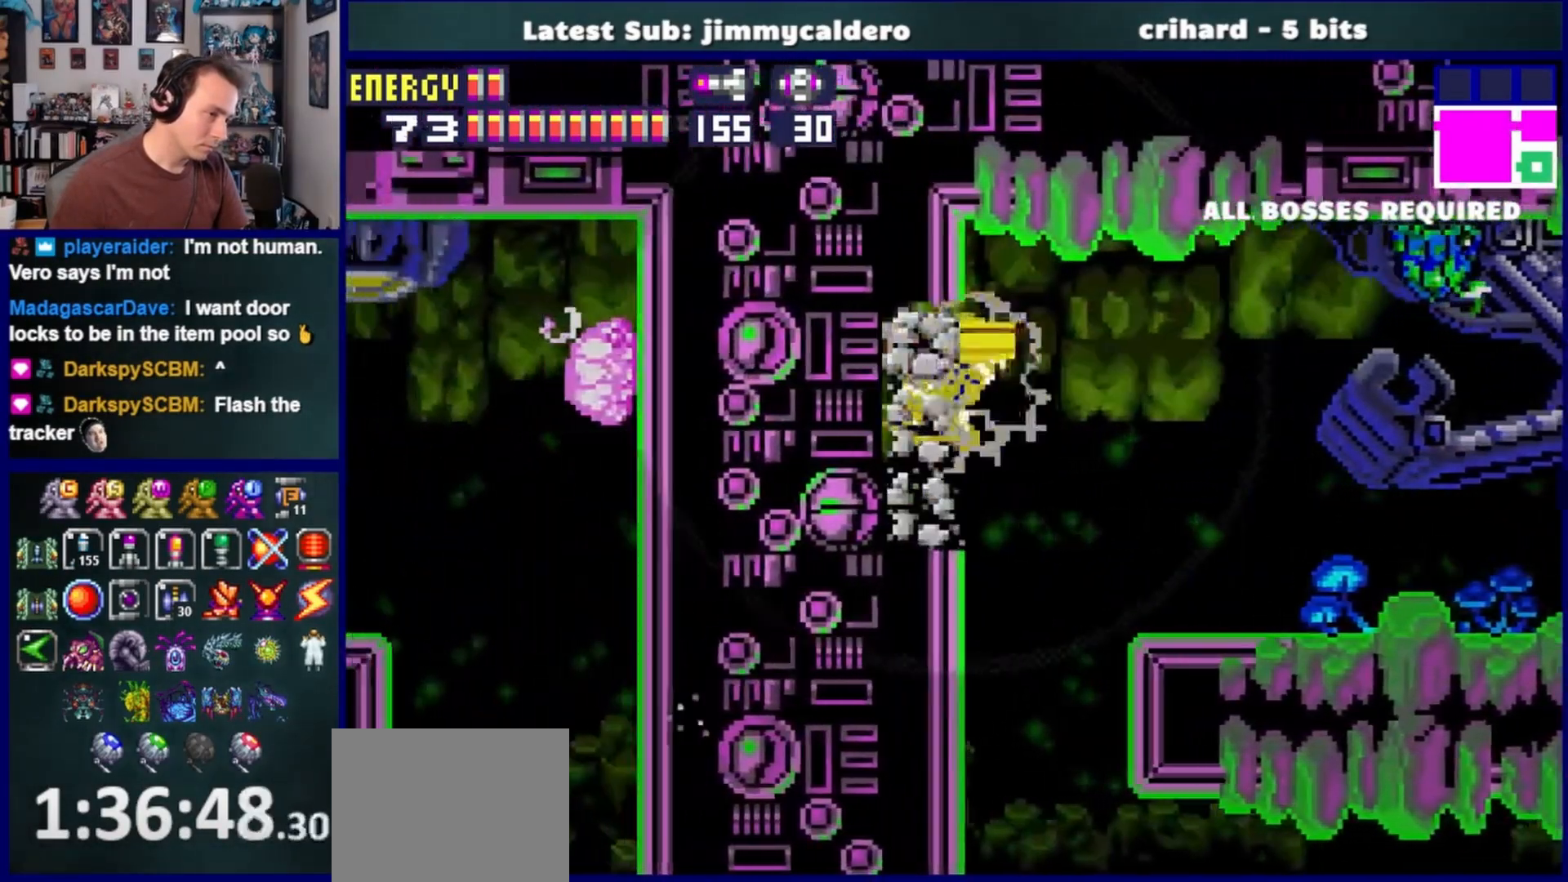
{"buttons": ["DPAD_LEFT"], "left_stick": "center", "right_stick": "center", "events": [[200, "CROSS", "down"], [333, "CROSS", "up"]]}
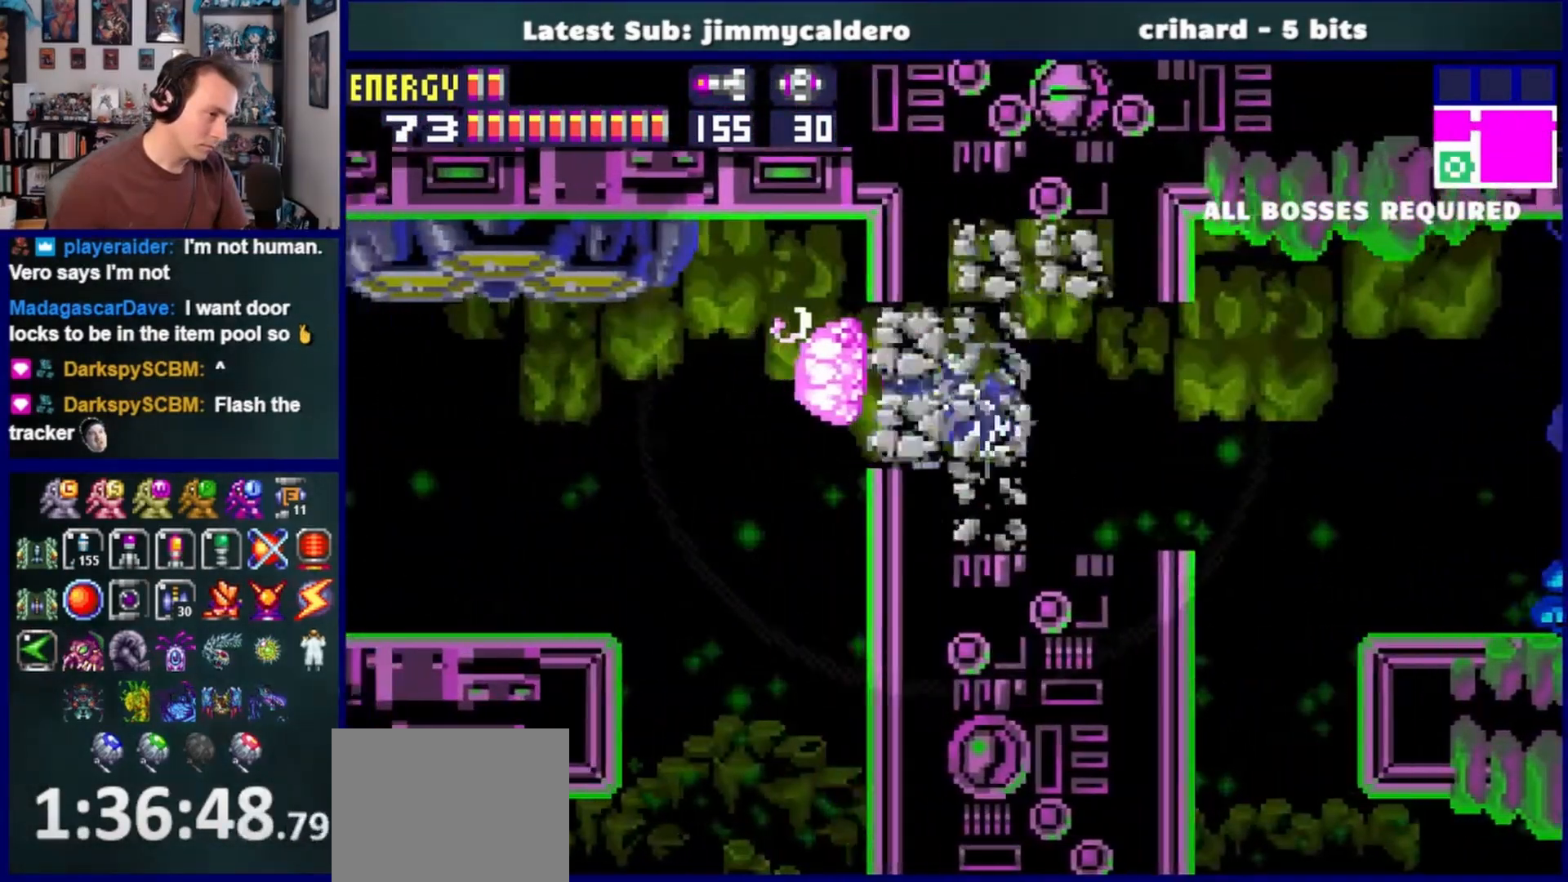
{"buttons": ["DPAD_LEFT"], "left_stick": "center", "right_stick": "center", "events": [[100, "CROSS", "down"], [250, "CROSS", "up"]]}
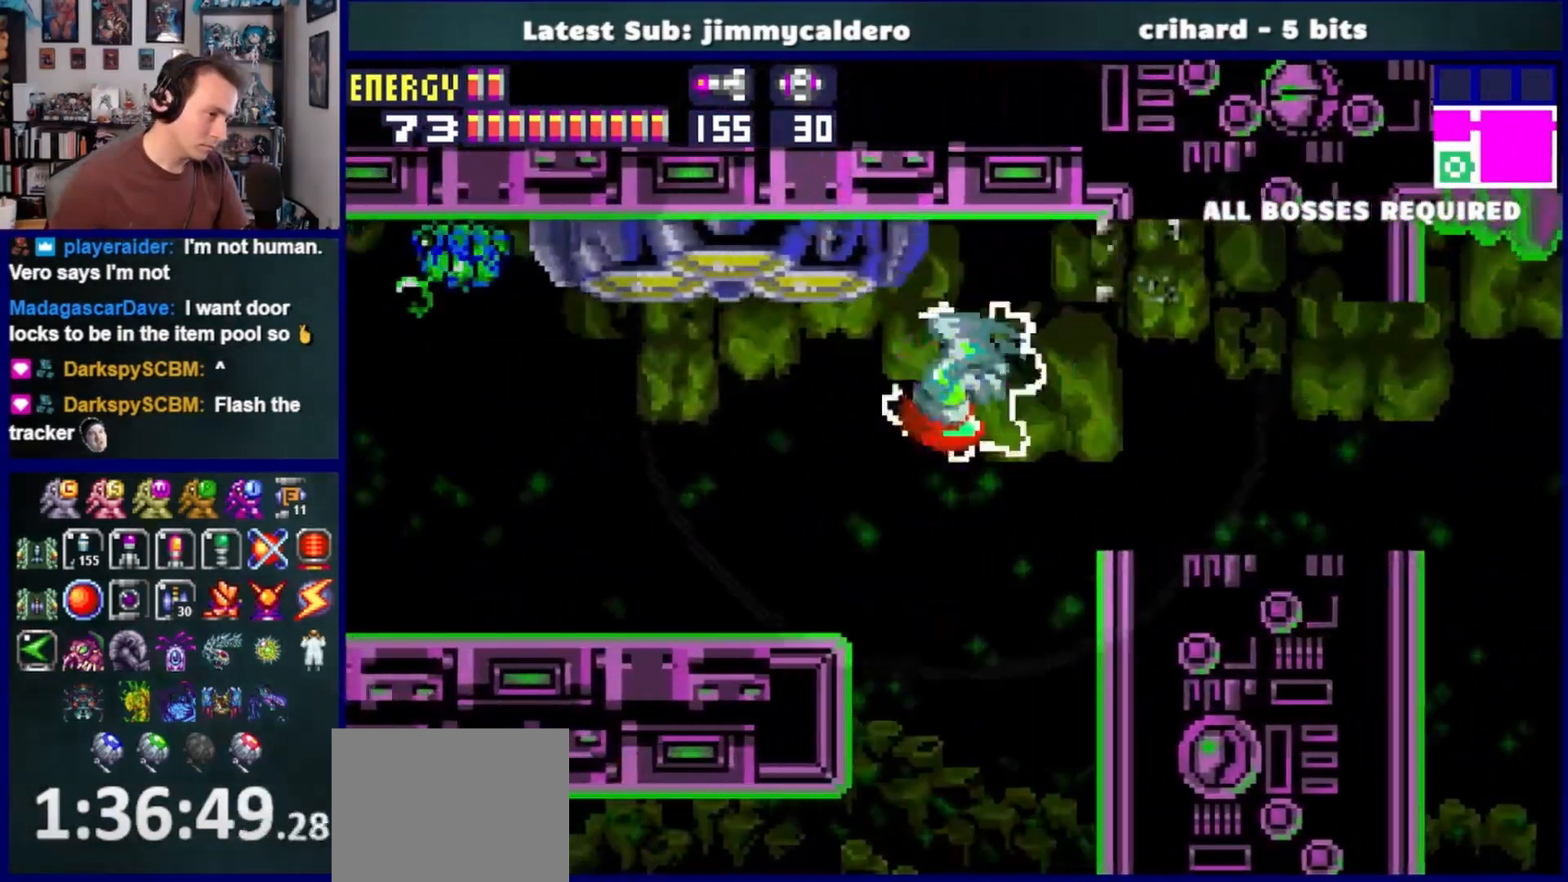
{"buttons": ["DPAD_LEFT"], "left_stick": "center", "right_stick": "center", "events": [[217, "SQUARE", "down"], [317, "SQUARE", "up"]]}
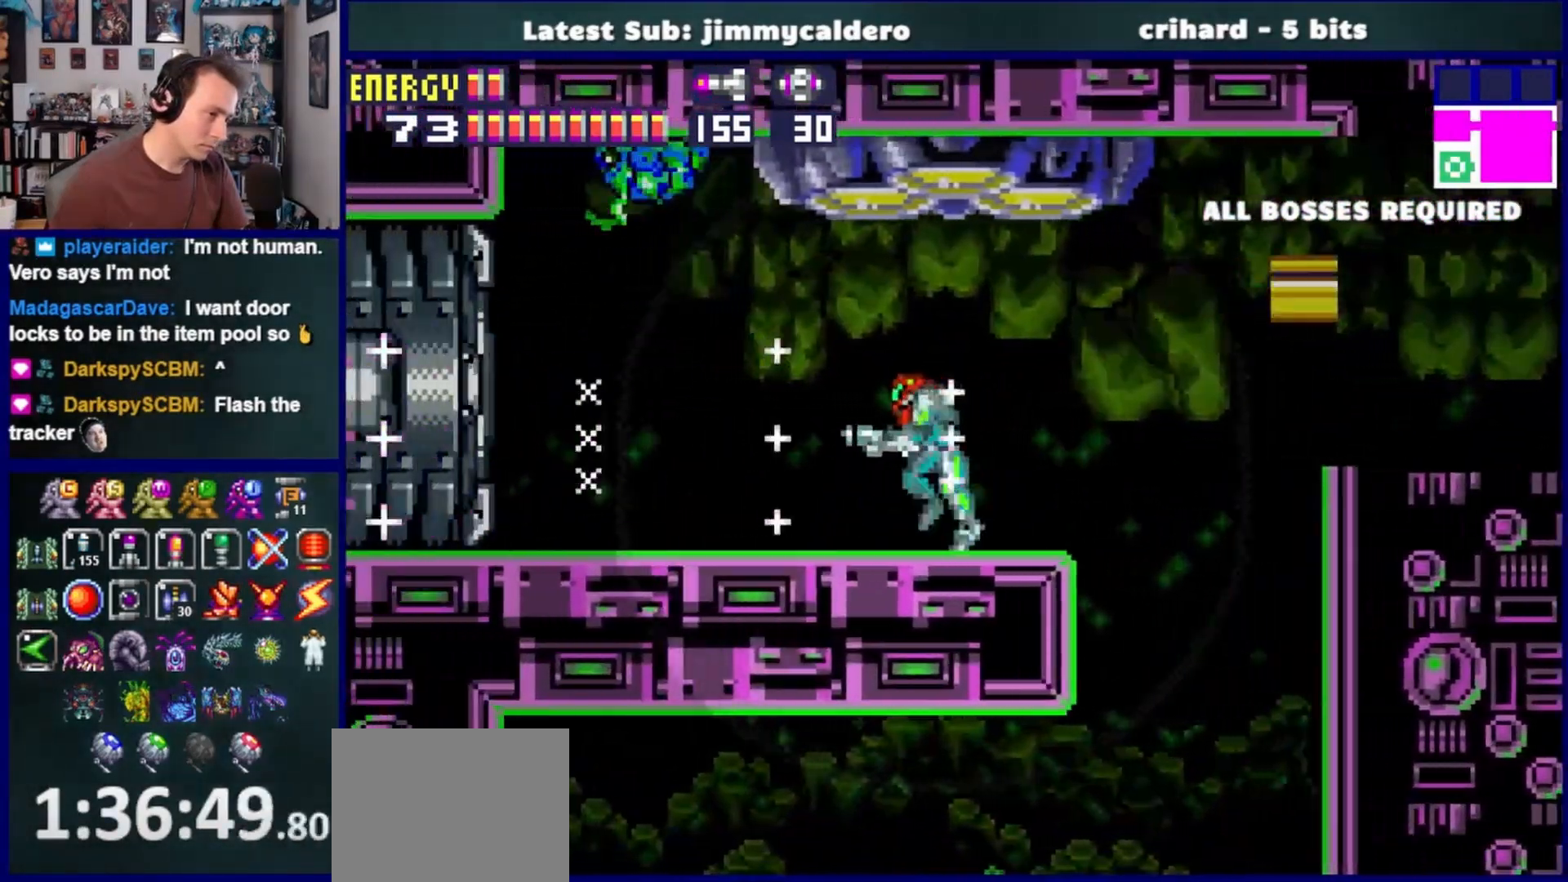
{"buttons": ["DPAD_LEFT"], "left_stick": "center", "right_stick": "center", "events": []}